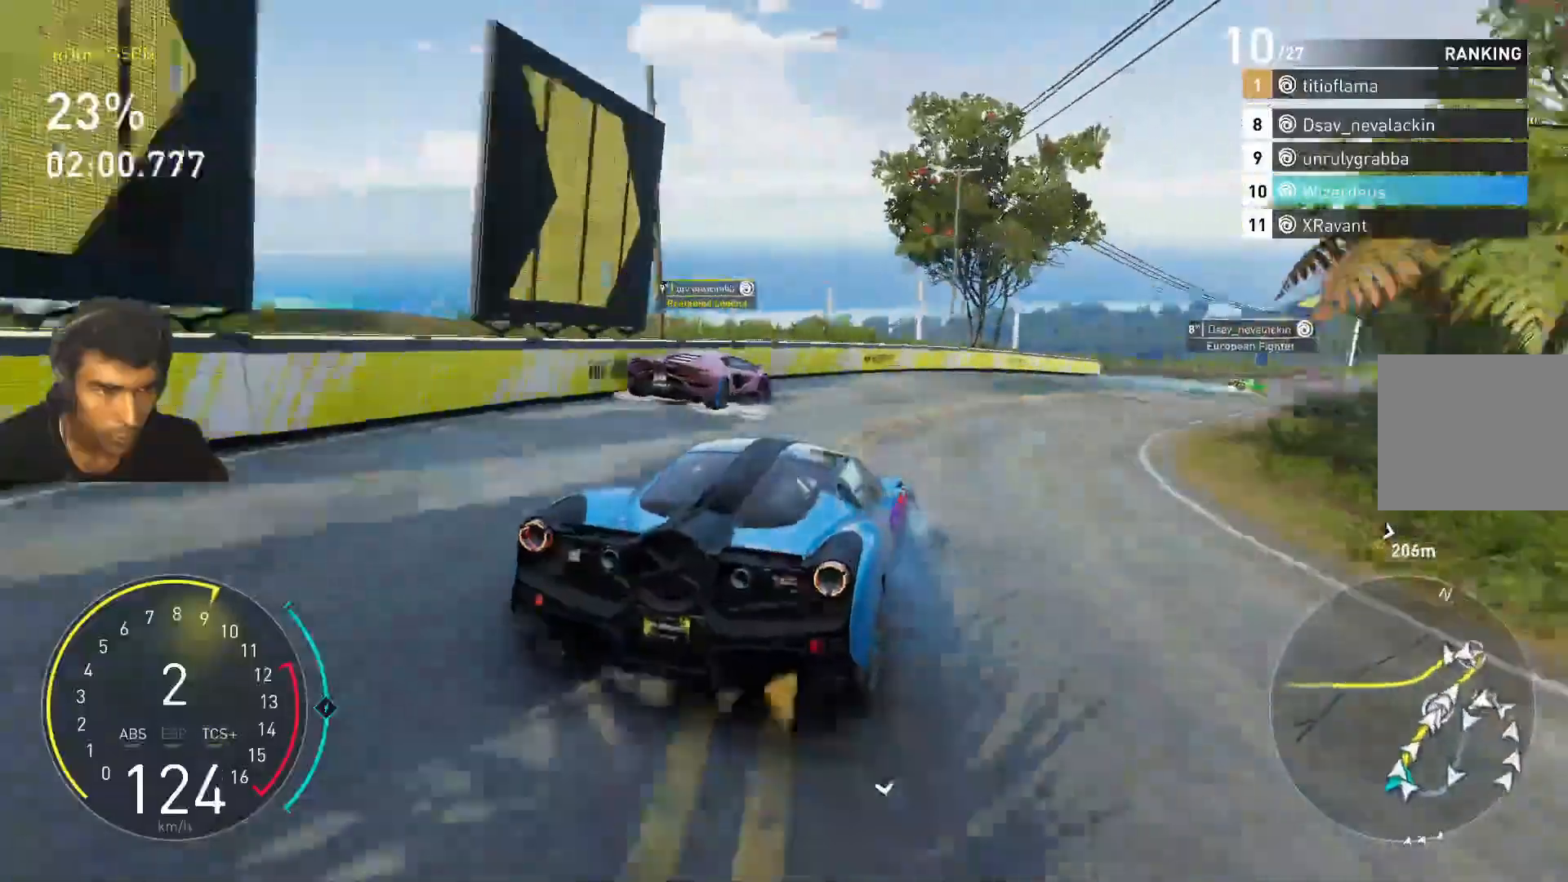
Gameplay with keyboard; each line is a JSON object with the keys held at the frame after it. "events" lists presses ("down") and releases ("up") of "1", "2", "3", "4", "5", "a", "alt", "c", "caps_lock", "ctrl", "d", "e", "f", "g", "q", "r", "s", "shift", "space", "t", "tab", "v", "w", "x" and "z" between this image and that frame as [ms after this image, input, new state], when the widget could be followed in between. No other keys are recorded. Mouse input is not recorded.
{"keys": ["w"], "events": [[200, "d", "up"]]}
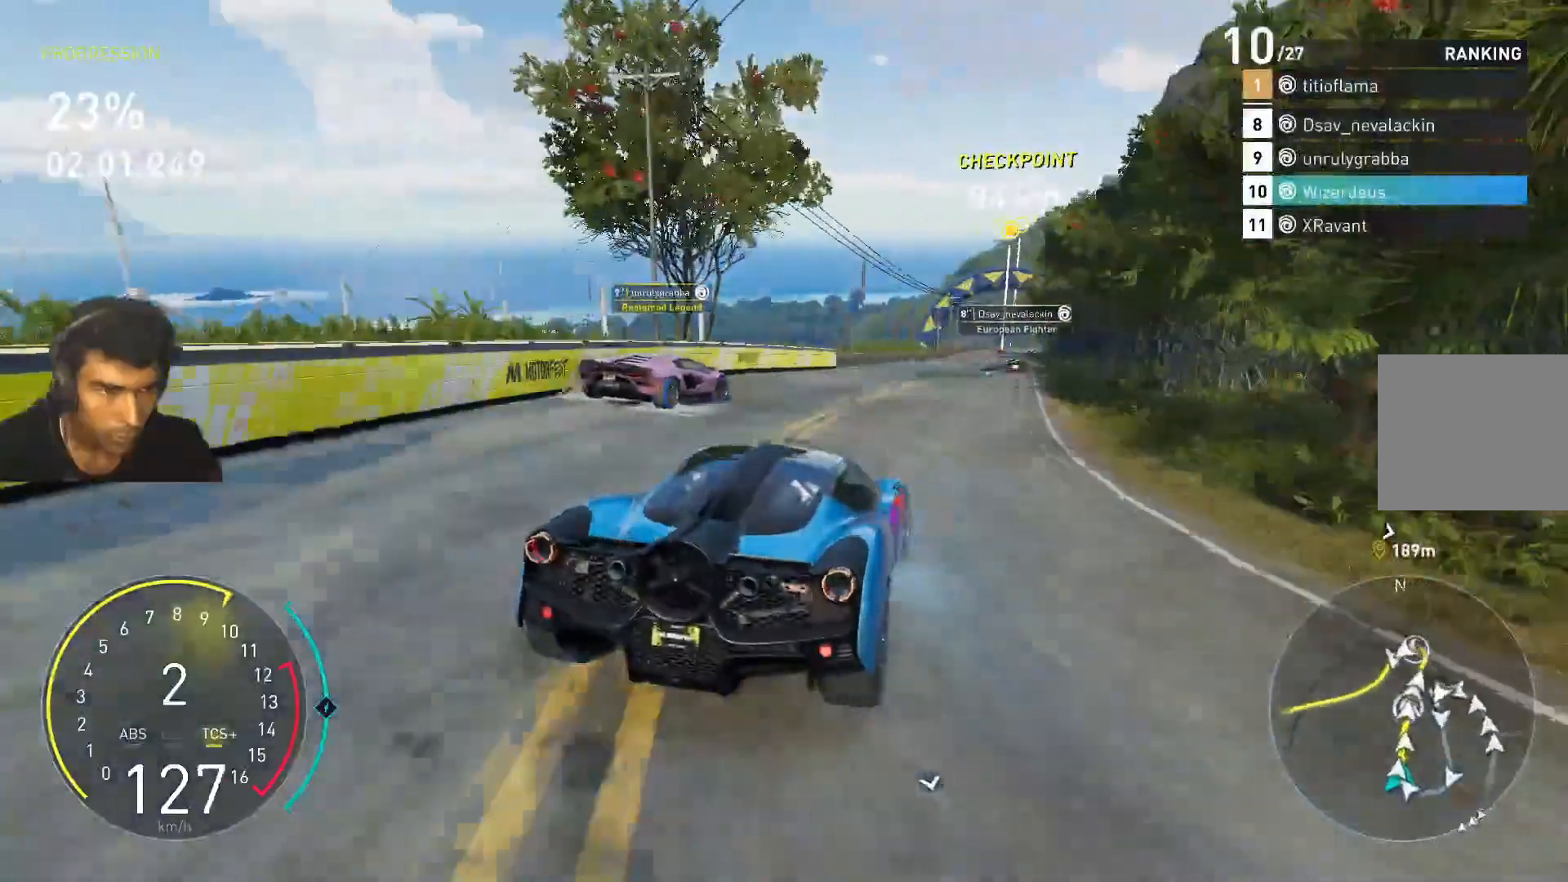
{"keys": ["shift", "w"], "events": [[367, "shift", "down"]]}
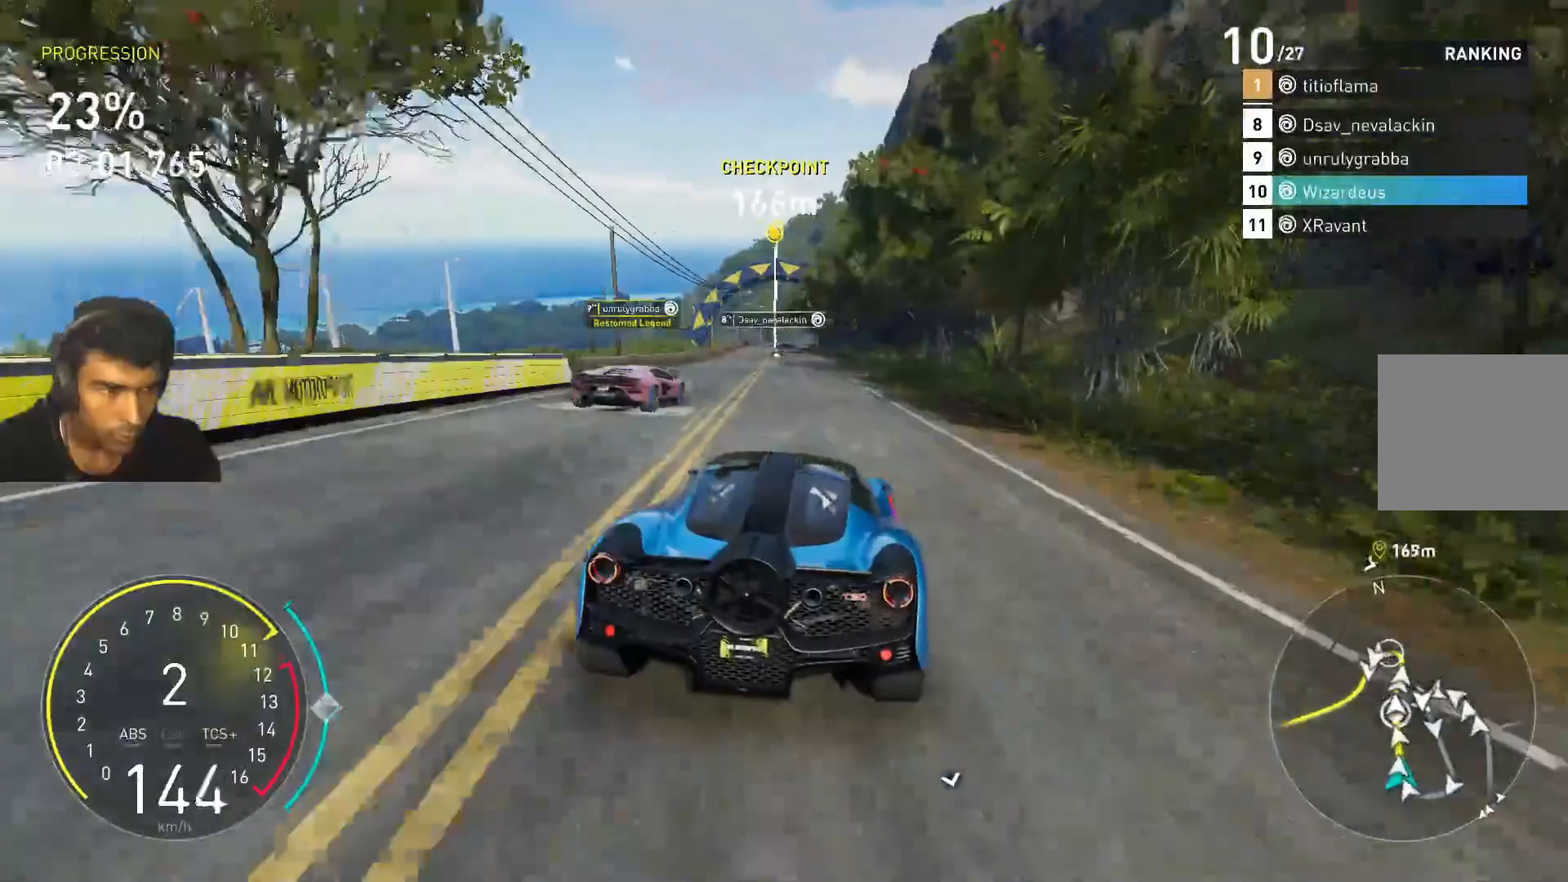
{"keys": ["w"], "events": [[133, "a", "down"], [233, "shift", "up"], [267, "a", "up"]]}
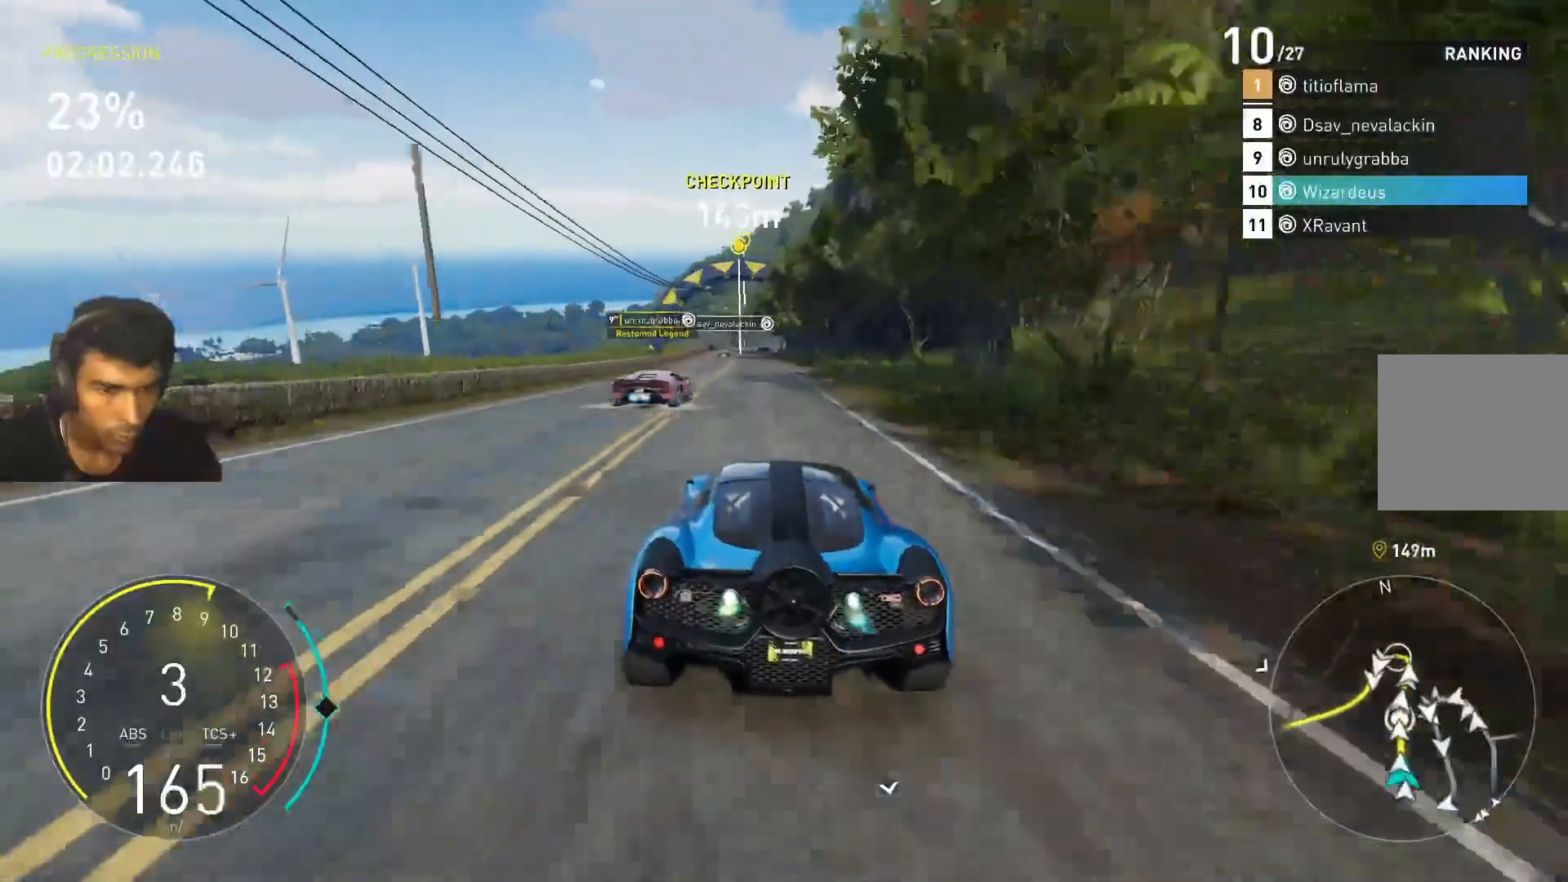
{"keys": ["w"], "events": []}
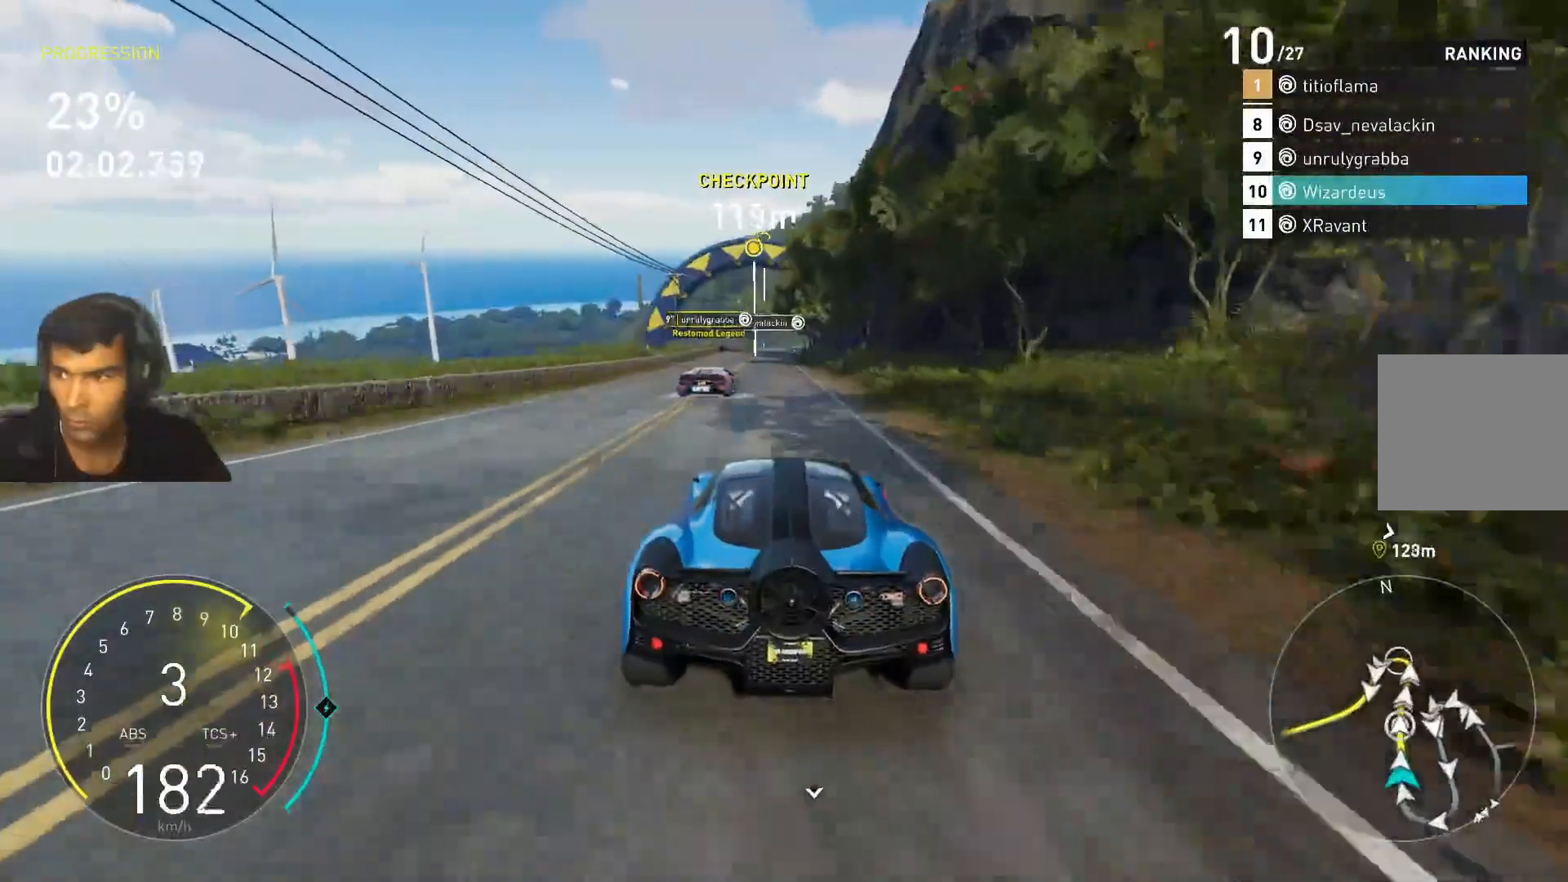
{"keys": ["w"], "events": [[67, "a", "down"], [167, "a", "up"]]}
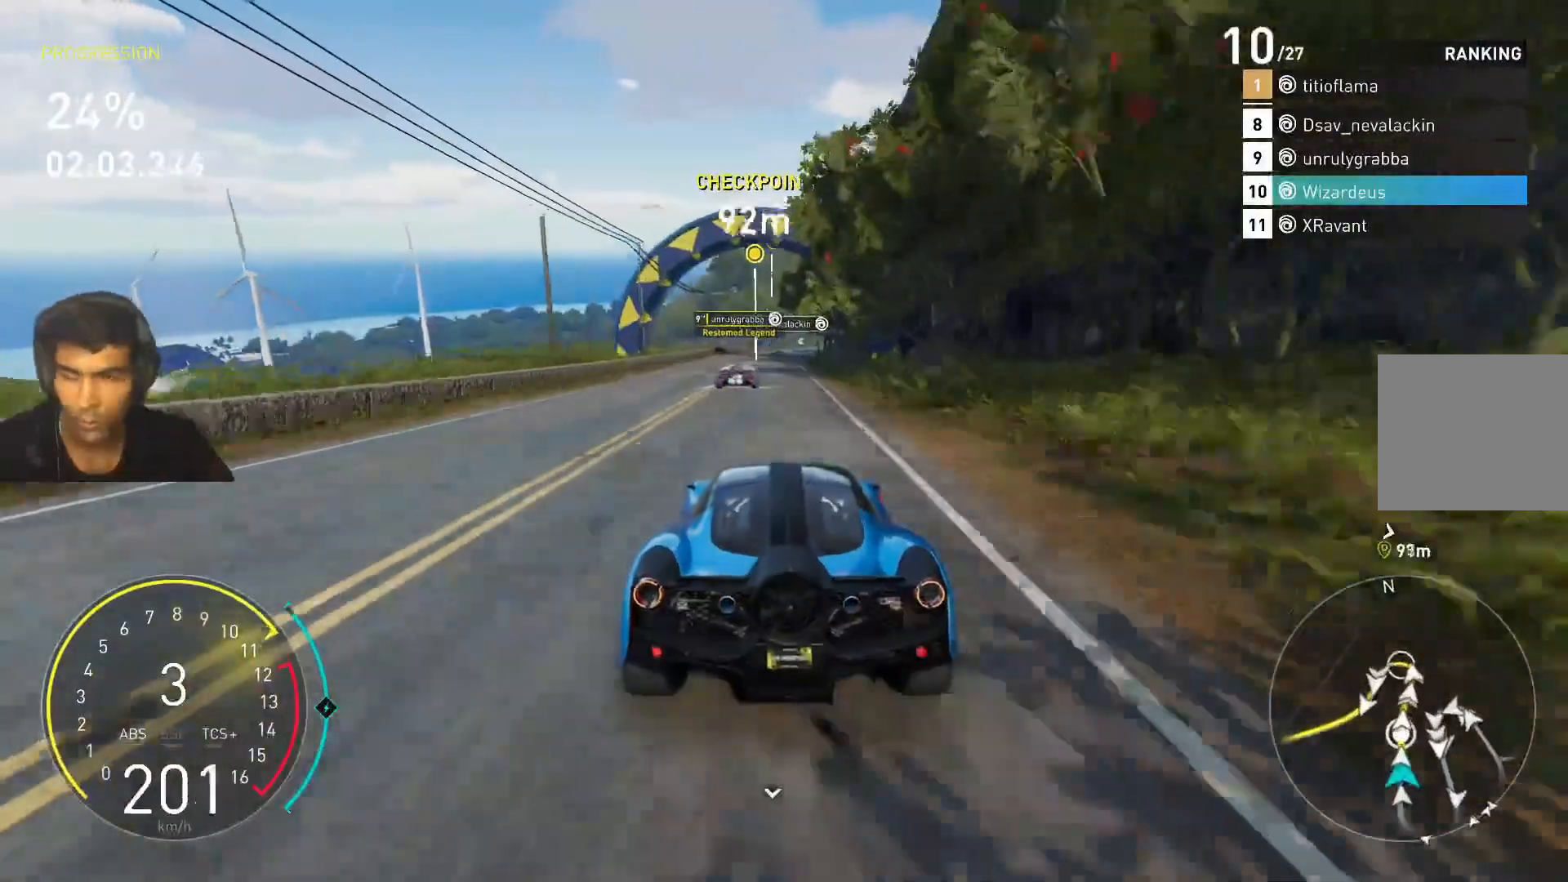
{"keys": ["shift", "w"], "events": [[500, "shift", "down"]]}
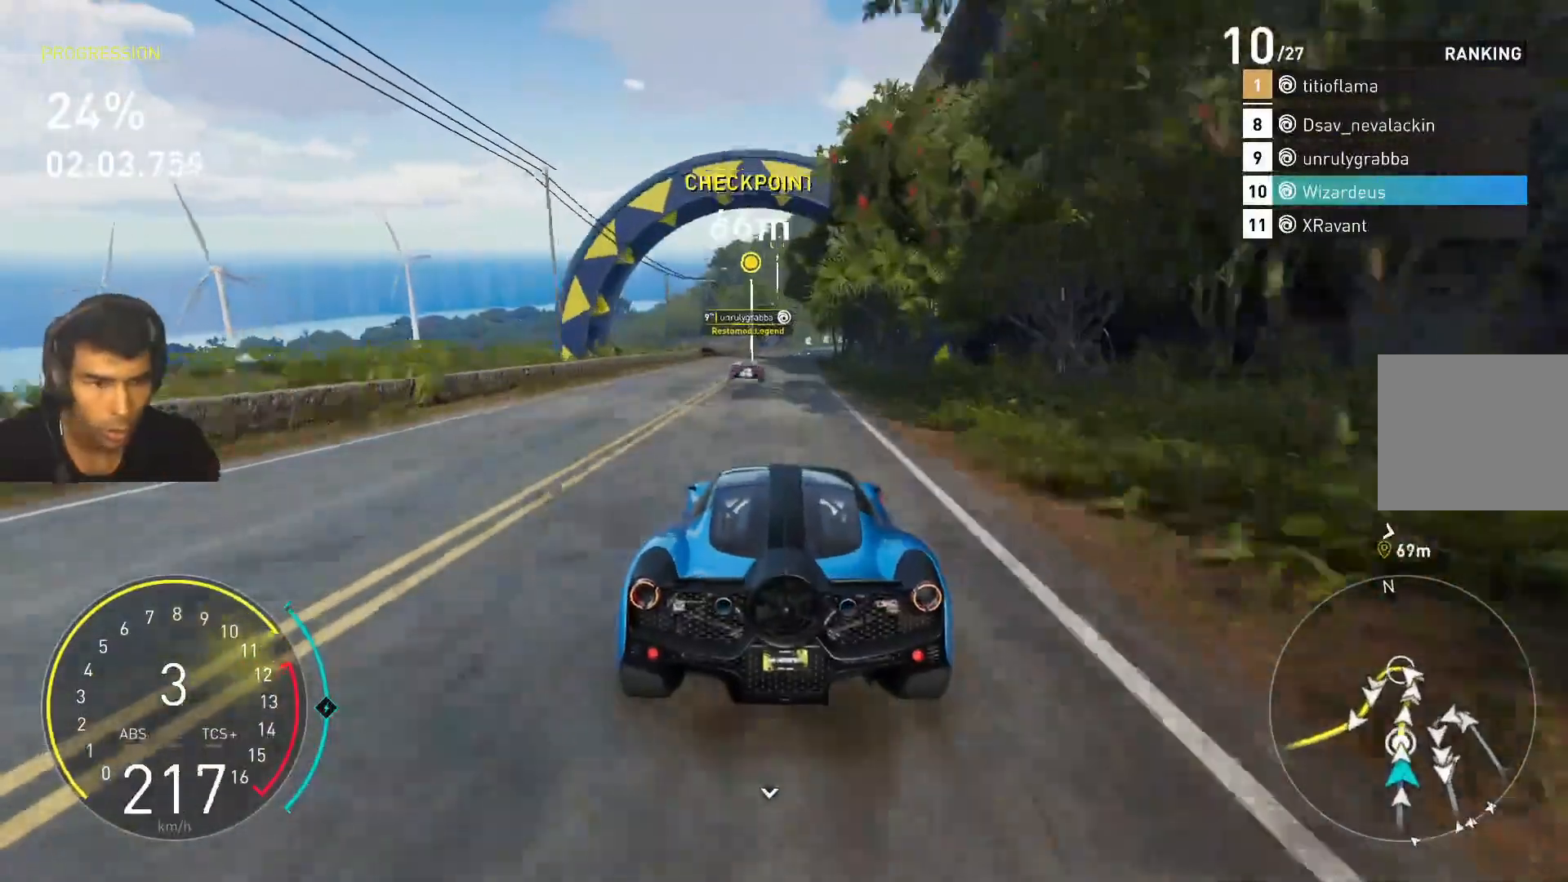
{"keys": ["w"], "events": [[333, "shift", "up"]]}
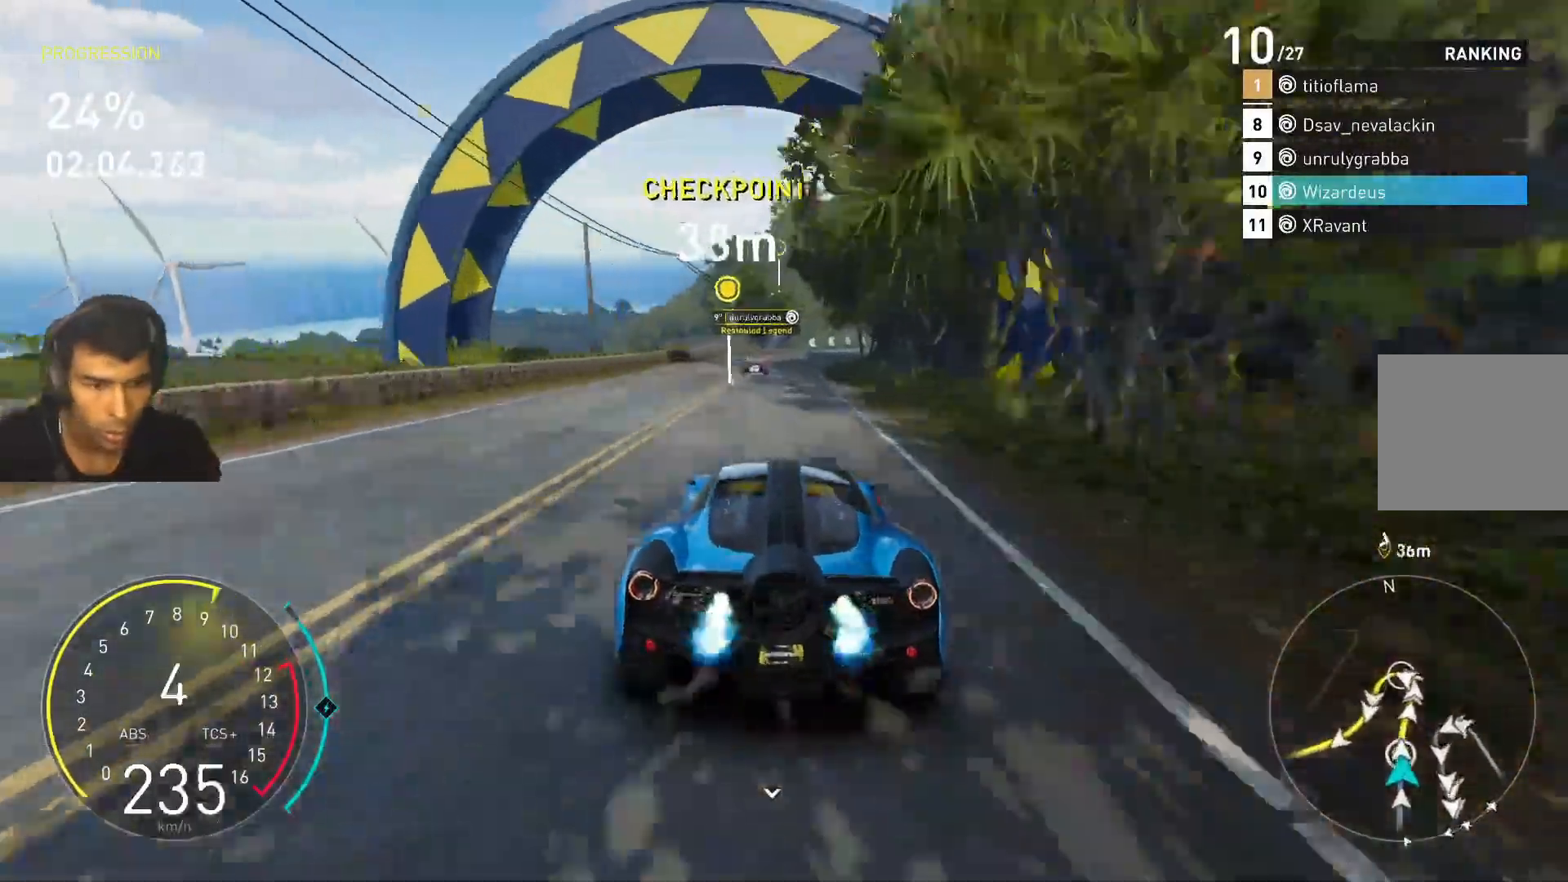
{"keys": ["w"], "events": [[267, "d", "down"], [500, "d", "up"]]}
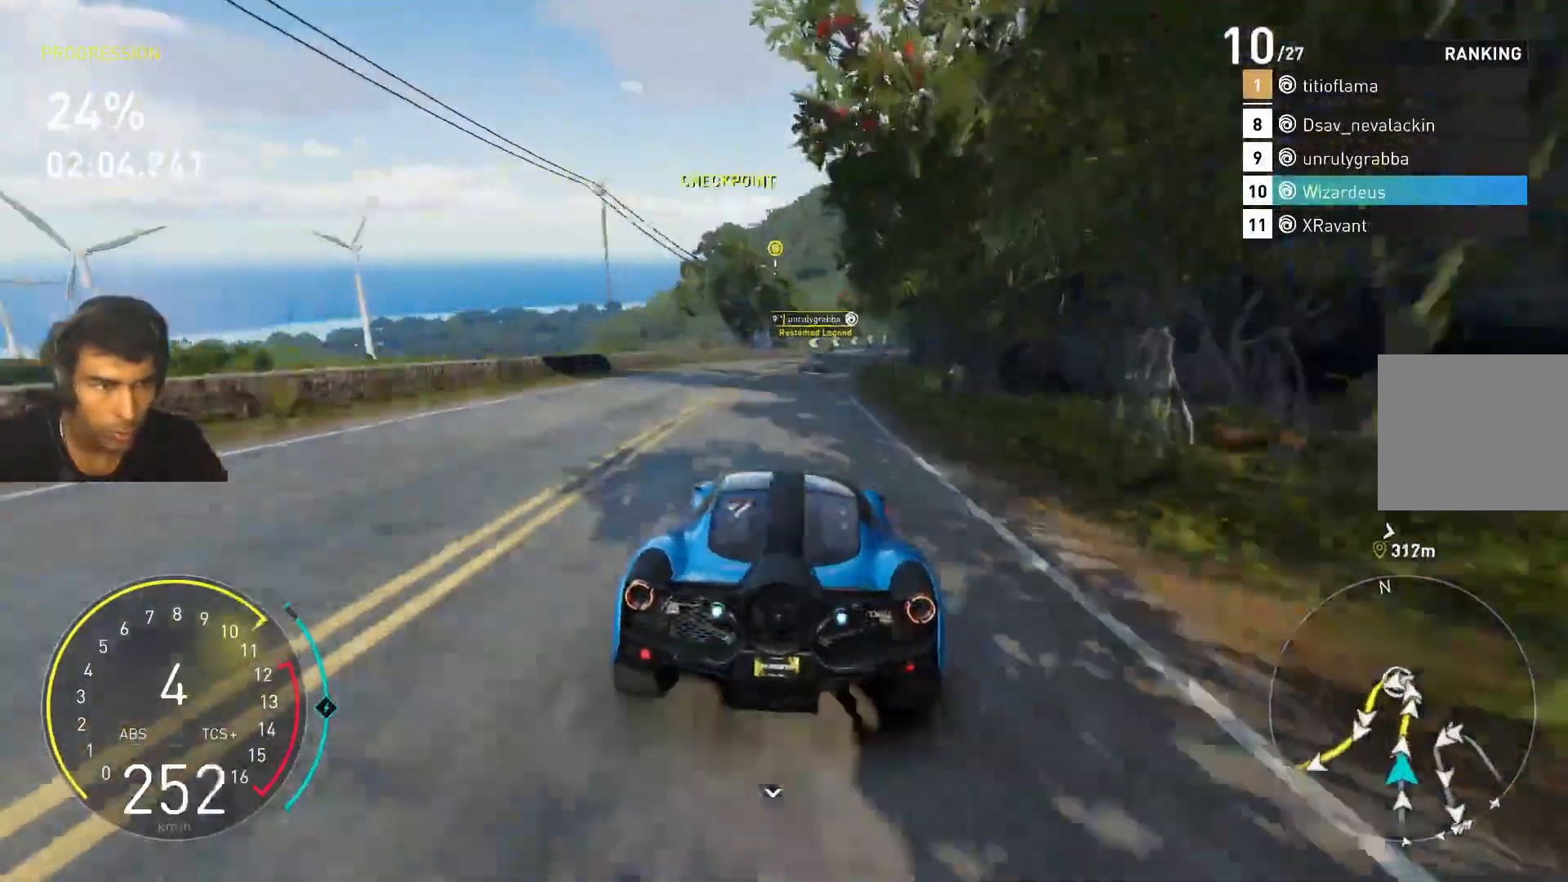
{"keys": ["w"], "events": [[333, "d", "down"], [433, "d", "up"]]}
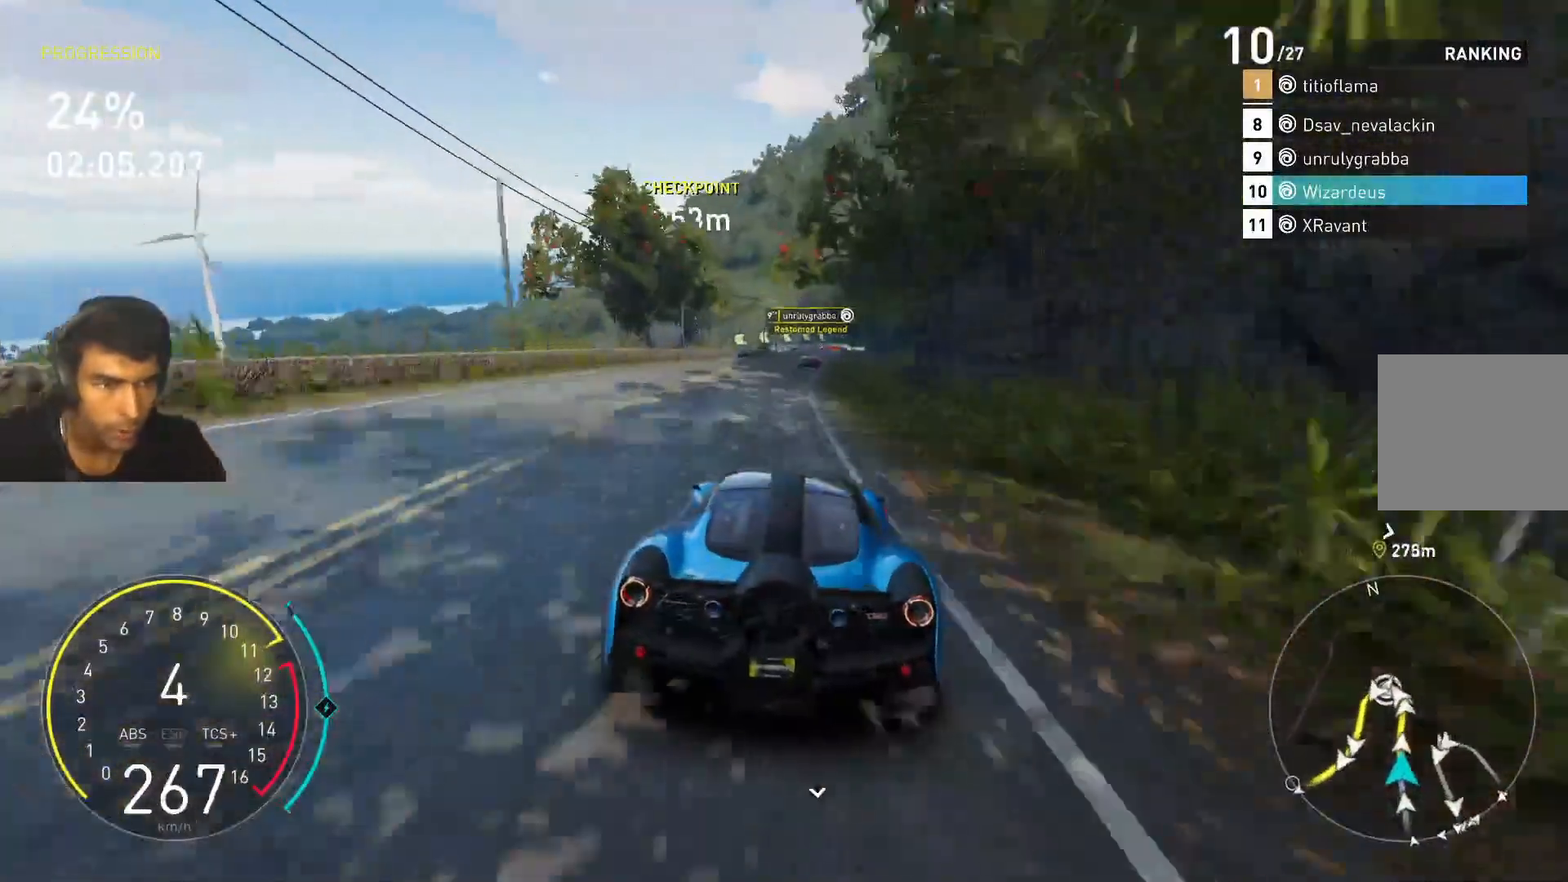
{"keys": ["d", "w"], "events": [[400, "d", "down"]]}
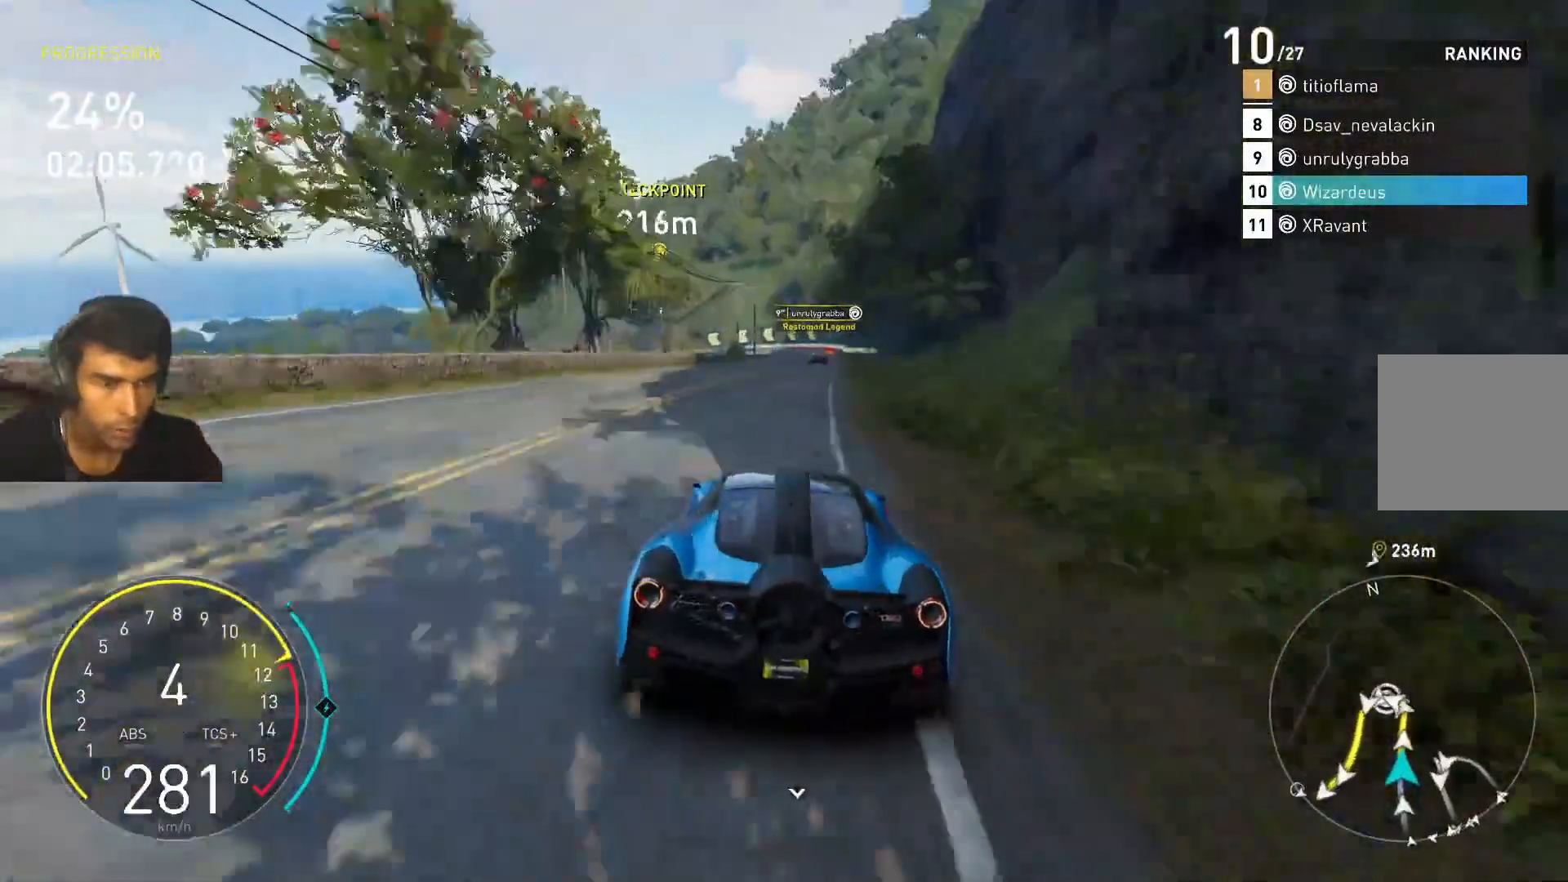
{"keys": ["a", "w"], "events": [[33, "d", "up"], [167, "d", "down"], [300, "d", "up"], [500, "a", "down"]]}
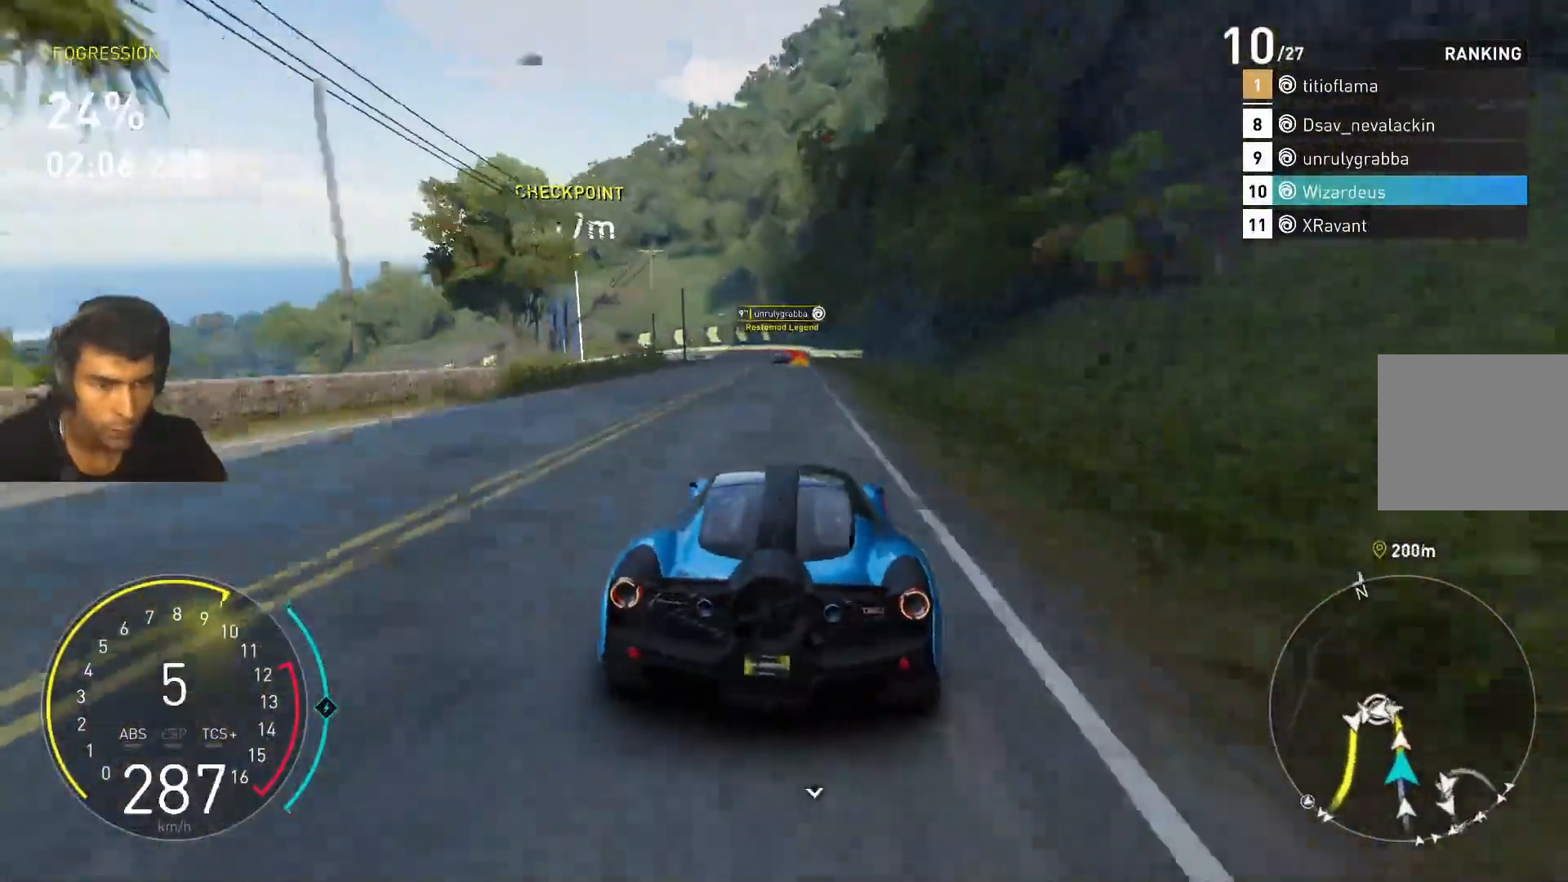
{"keys": ["a", "s"], "events": [[133, "w", "up"], [200, "a", "up"], [333, "s", "down"], [500, "a", "down"]]}
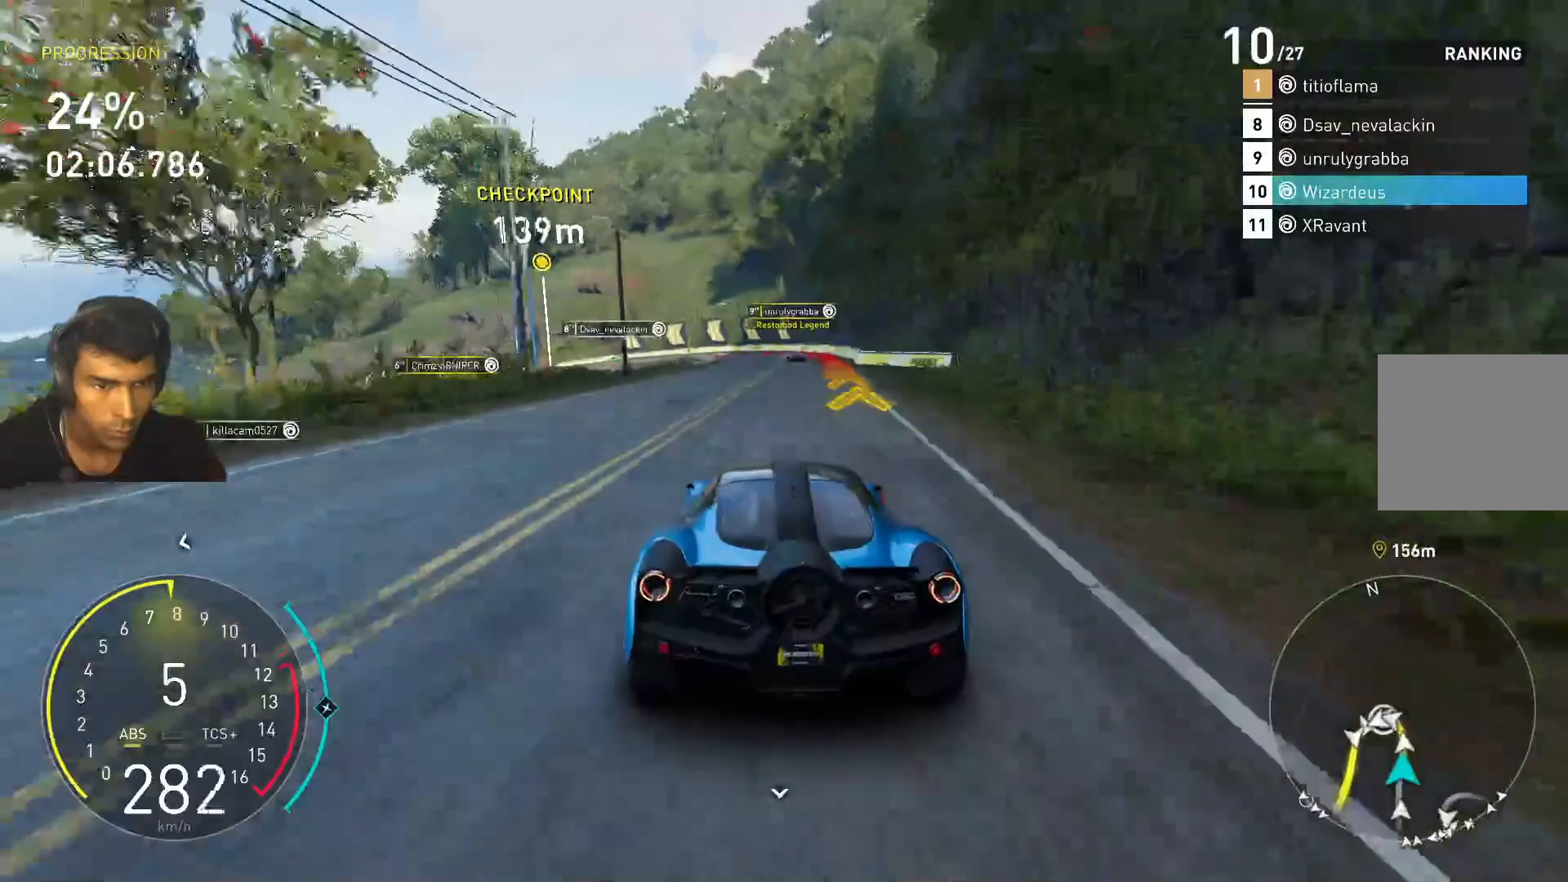
{"keys": ["a", "s"], "events": [[100, "a", "up"], [100, "s", "up"], [233, "s", "down"], [467, "a", "down"]]}
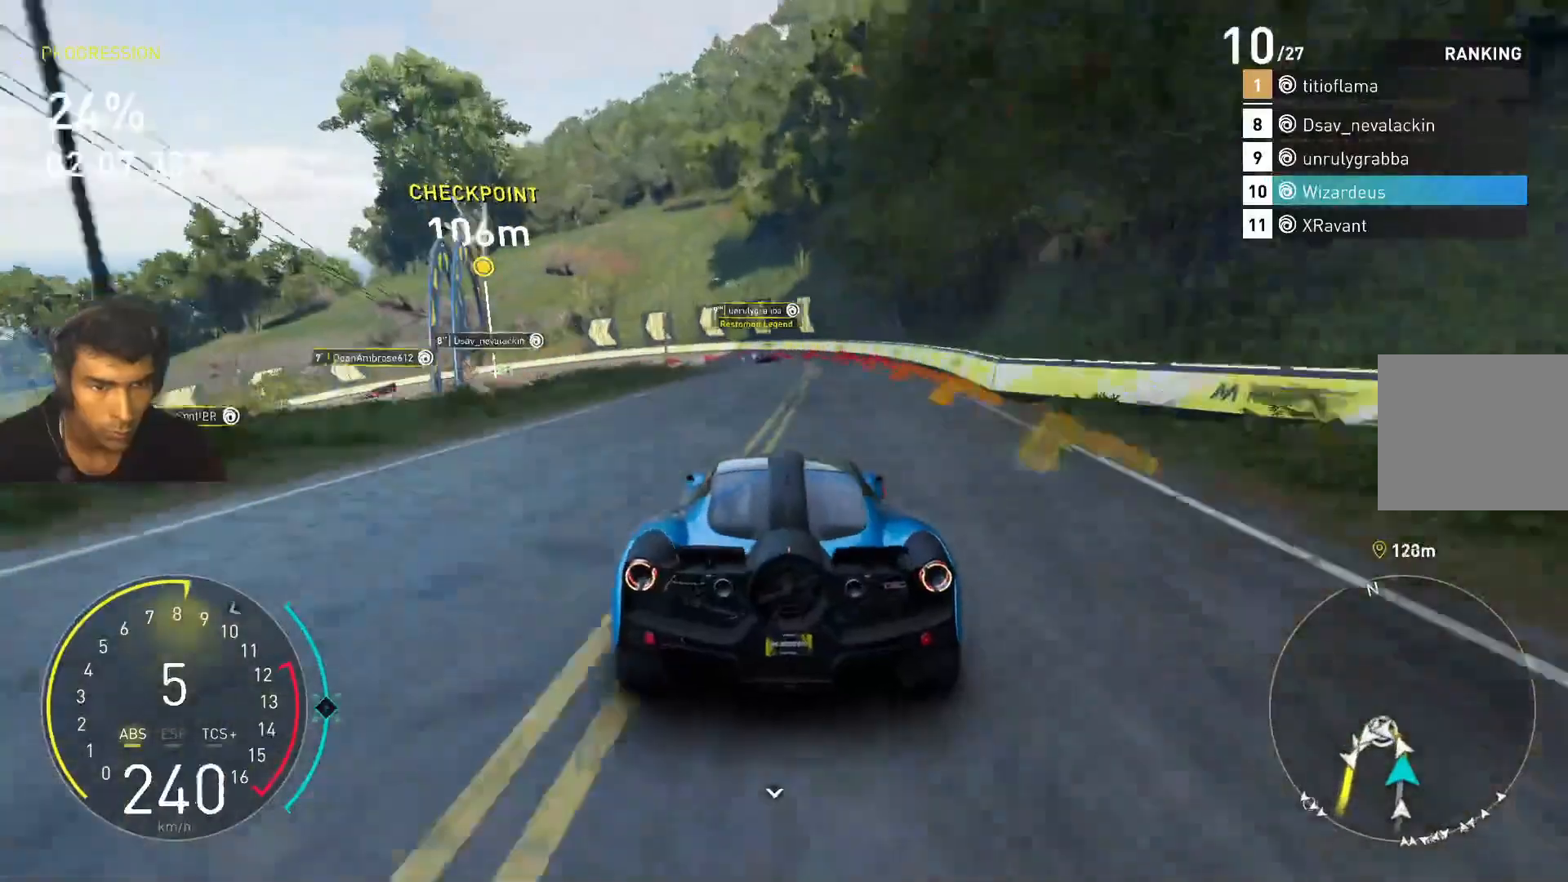
{"keys": ["a", "s"], "events": [[133, "a", "up"], [300, "a", "down"]]}
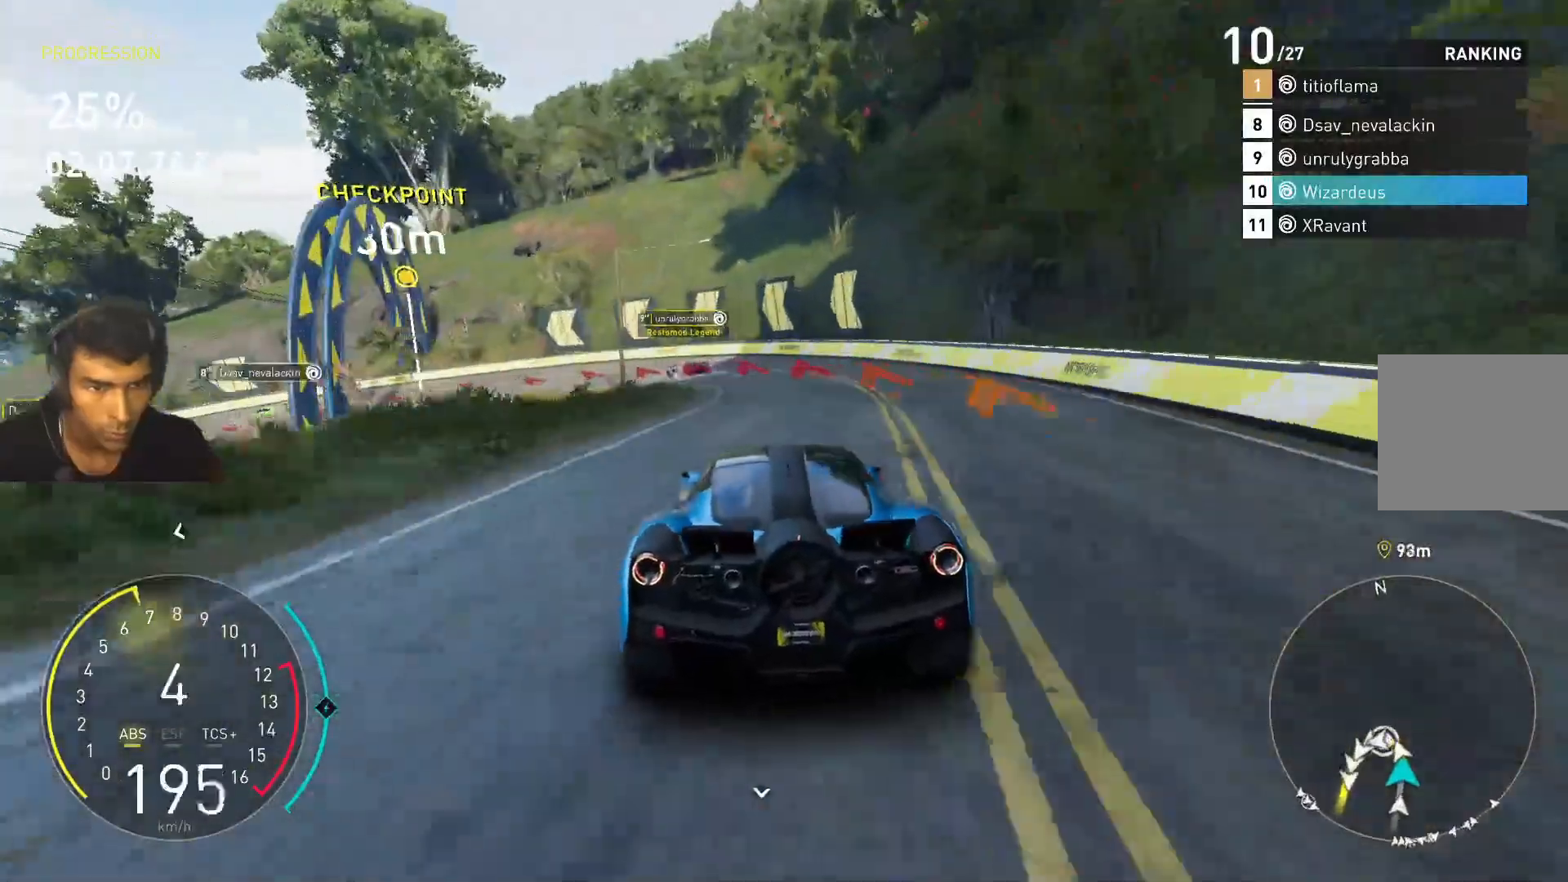
{"keys": ["a"], "events": [[100, "s", "up"], [233, "a", "up"], [367, "a", "down"]]}
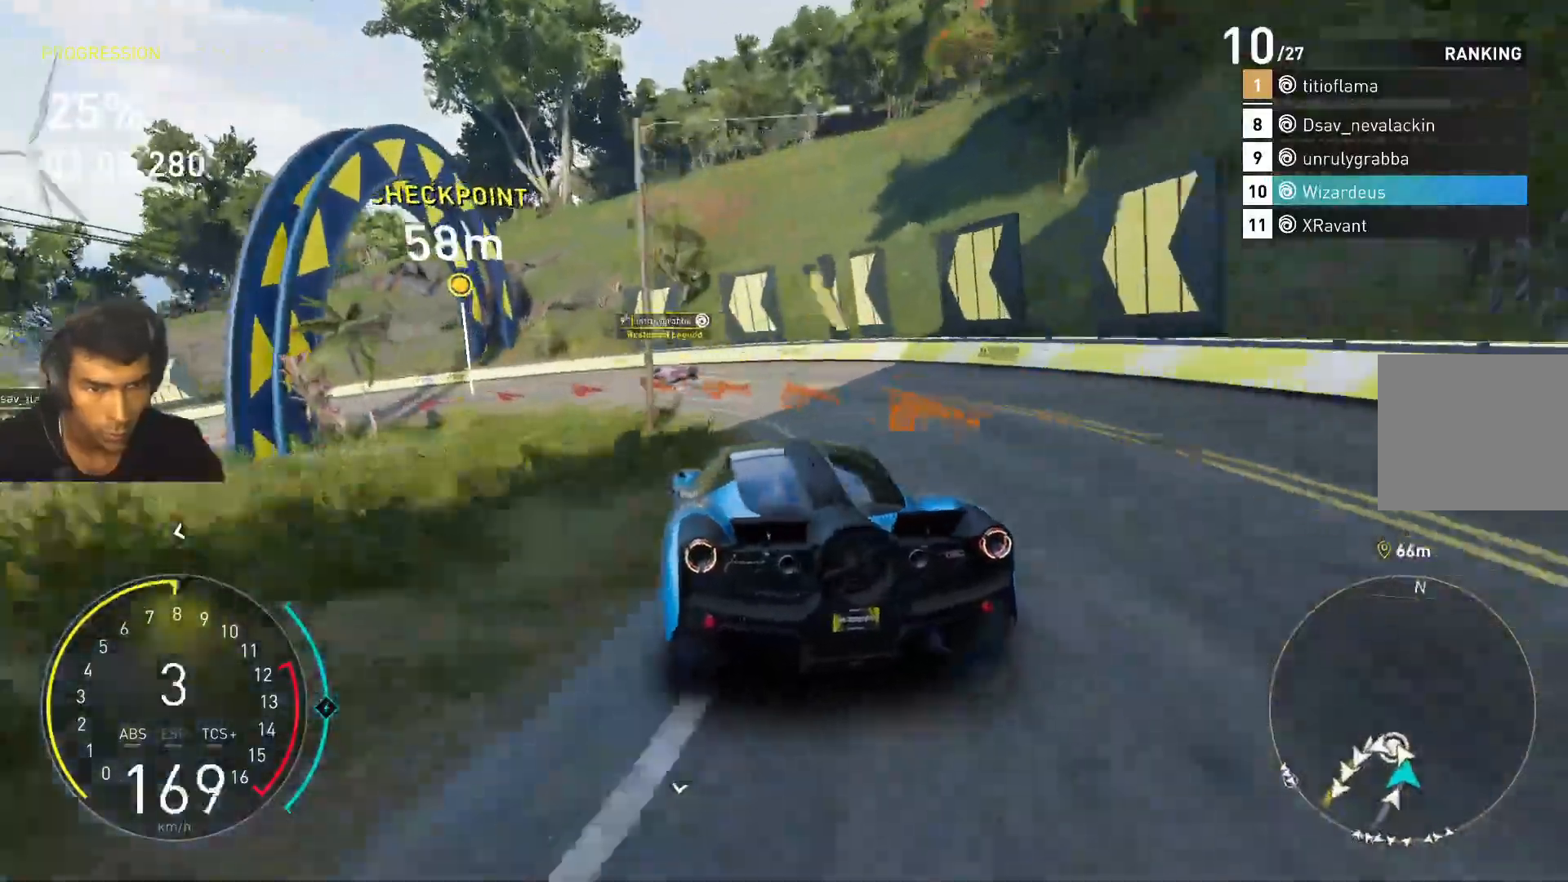
{"keys": ["a"], "events": [[67, "s", "down"], [333, "s", "up"]]}
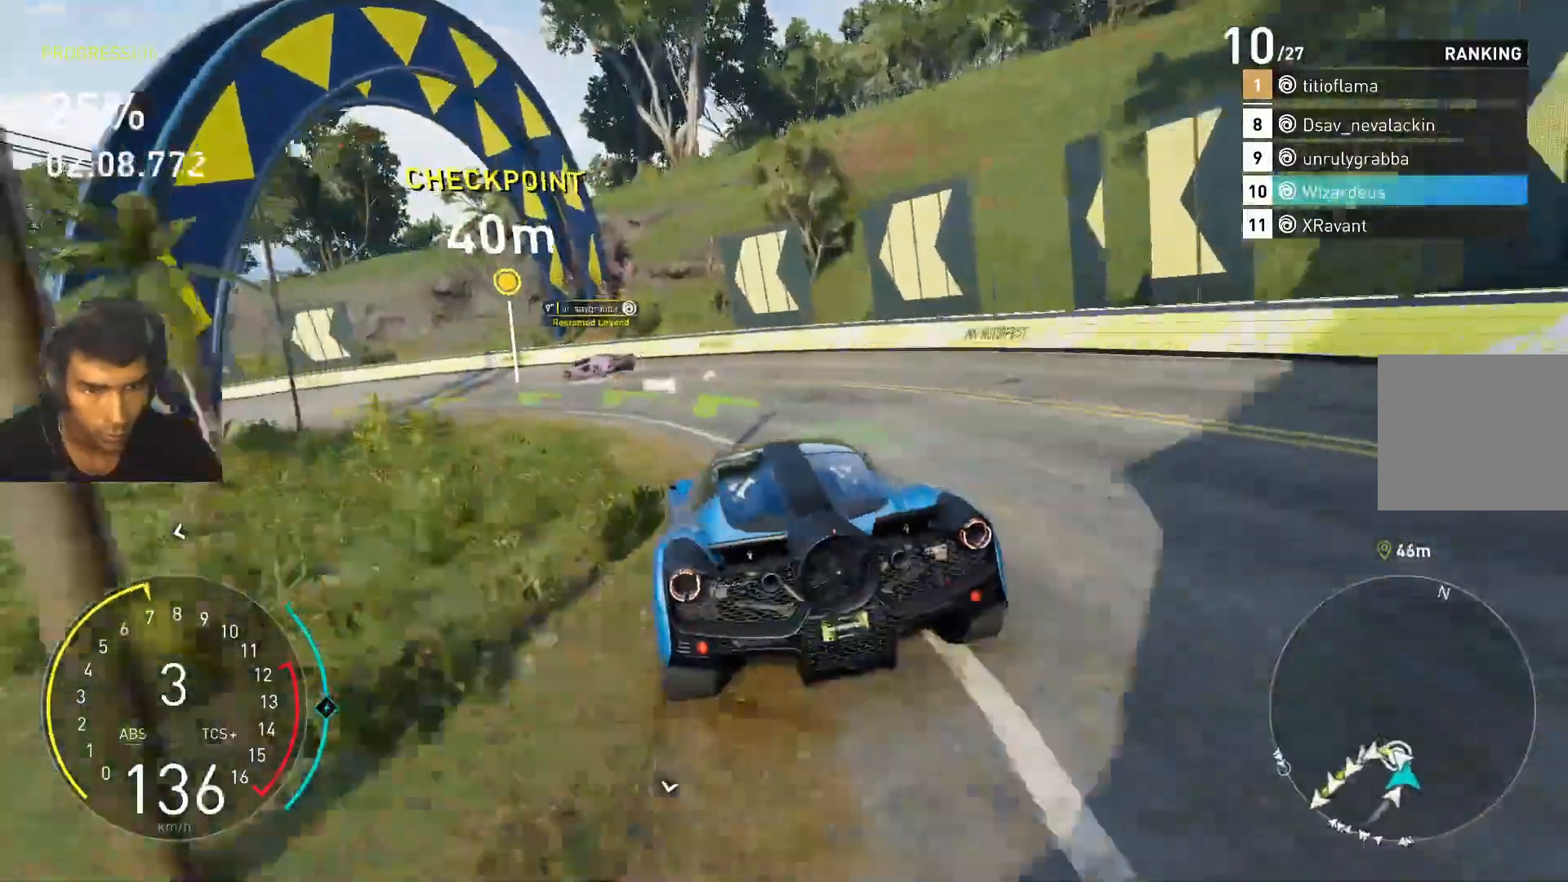
{"keys": ["w"], "events": [[400, "w", "down"], [467, "a", "up"]]}
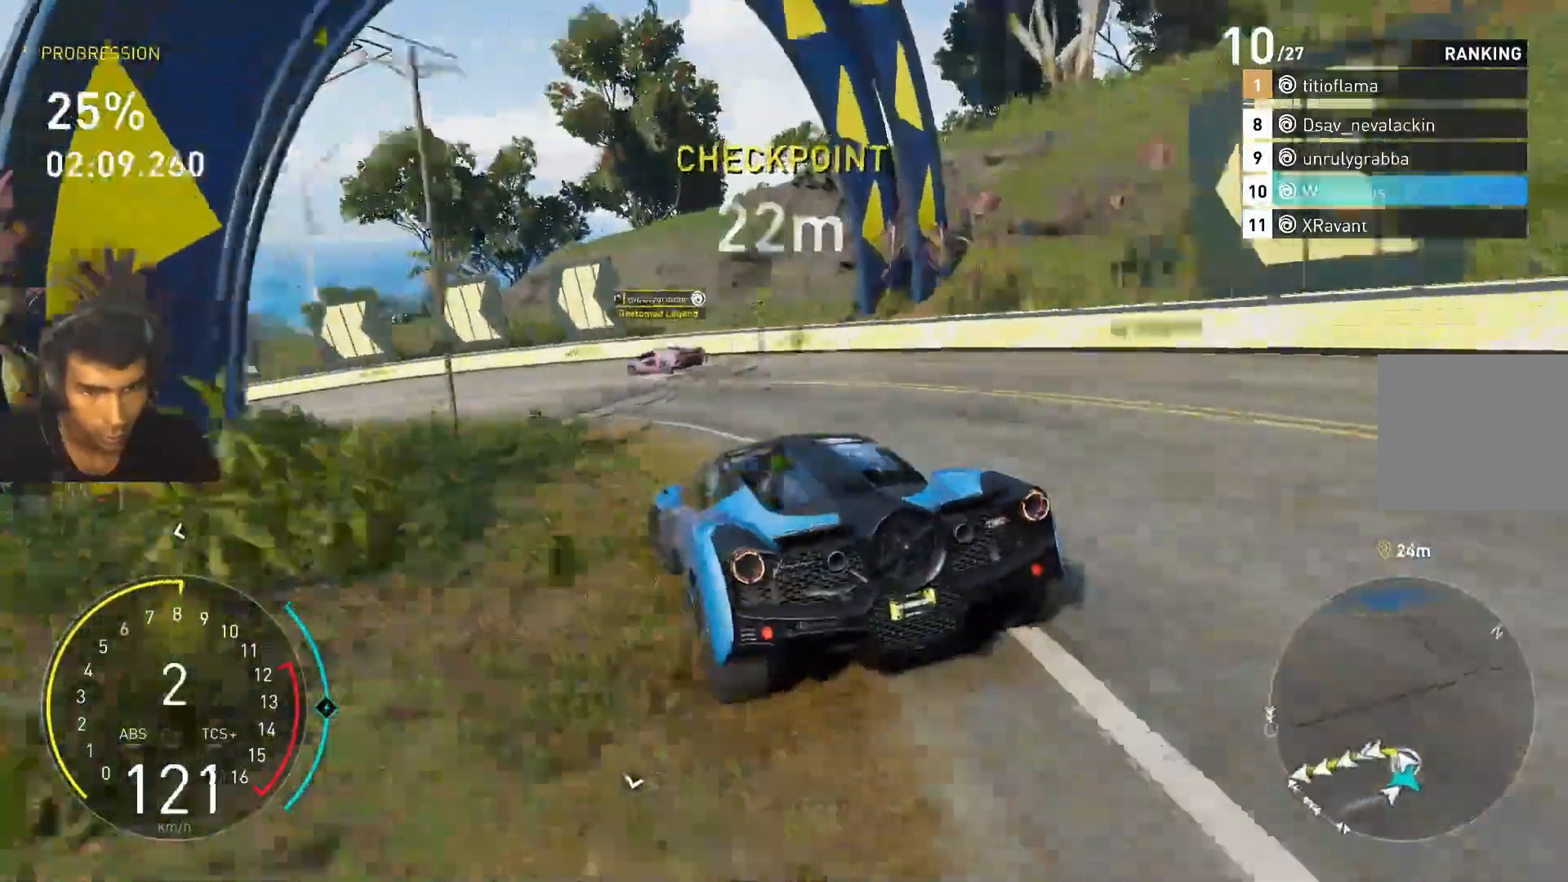
{"keys": ["a", "w"], "events": [[333, "a", "down"]]}
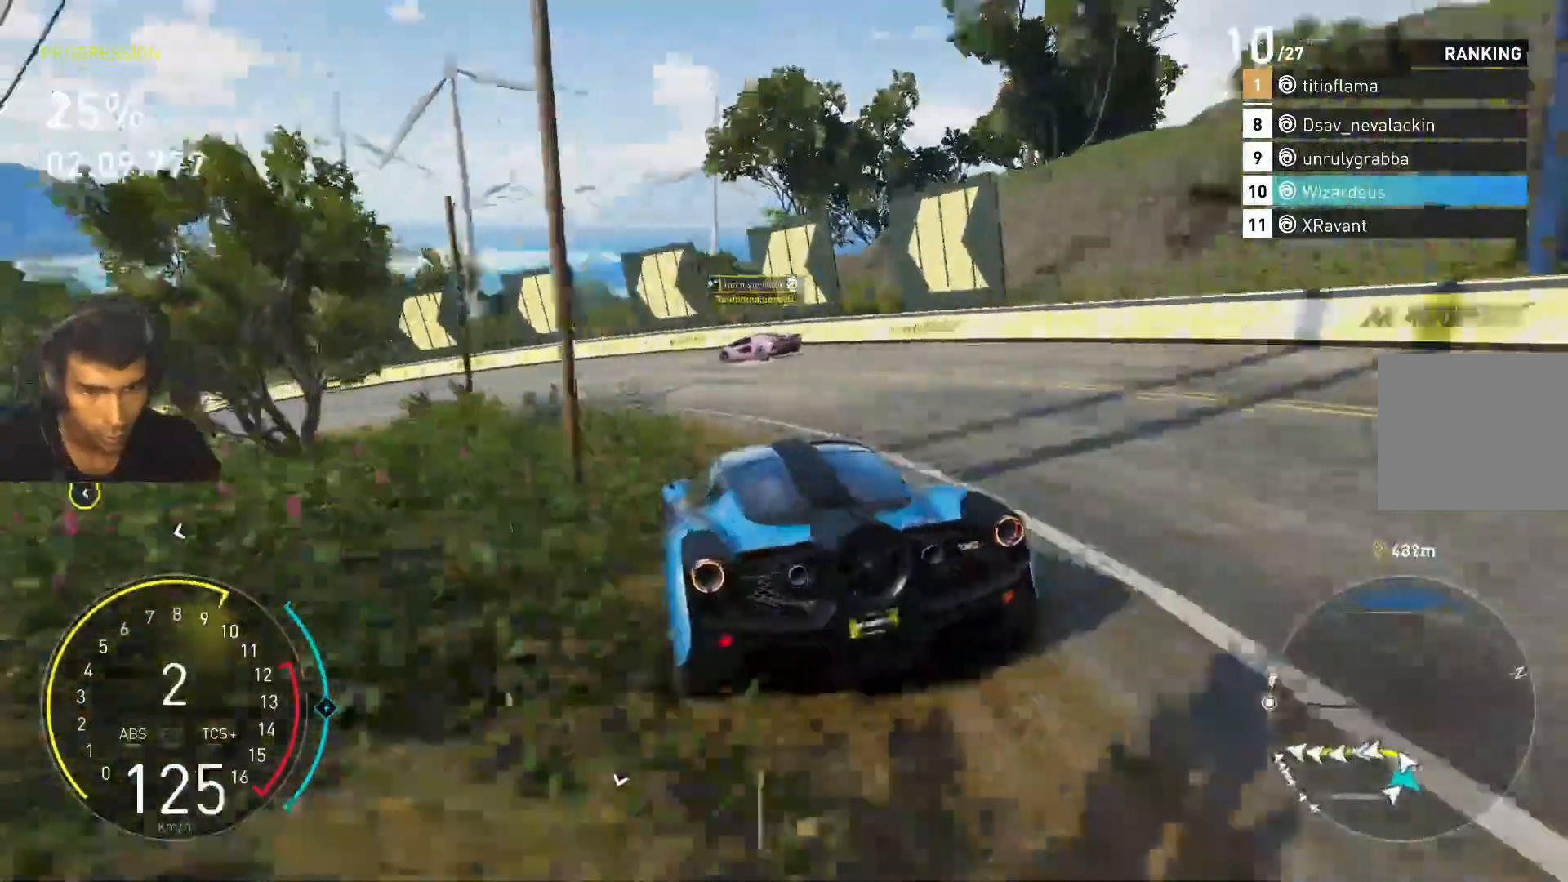
{"keys": ["a", "w"], "events": [[200, "w", "up"], [333, "w", "down"]]}
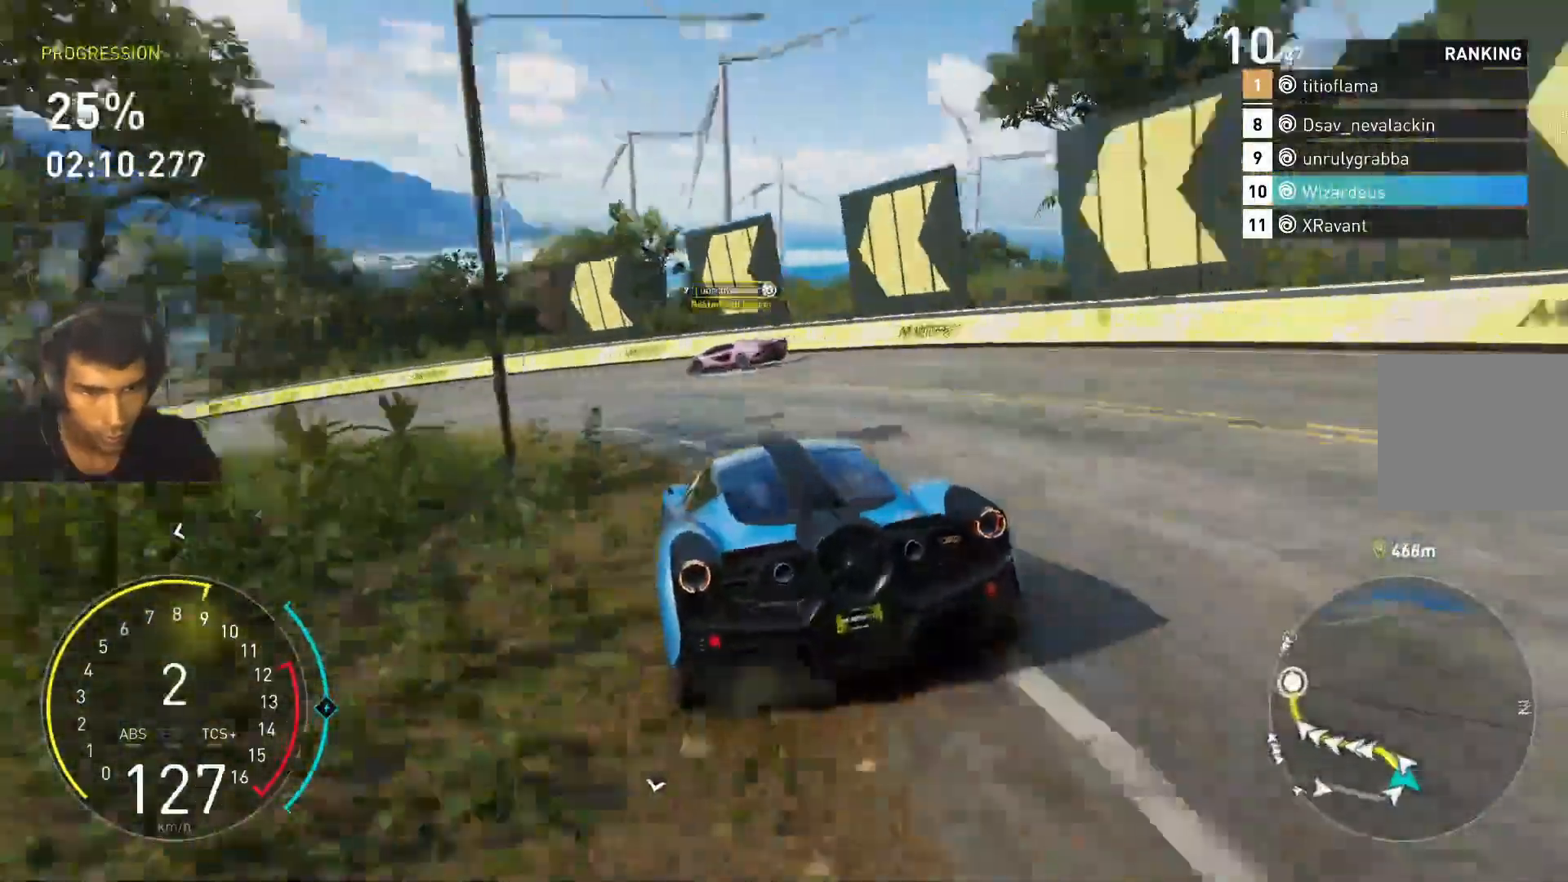
{"keys": ["a", "w"], "events": [[267, "a", "up"], [400, "a", "down"]]}
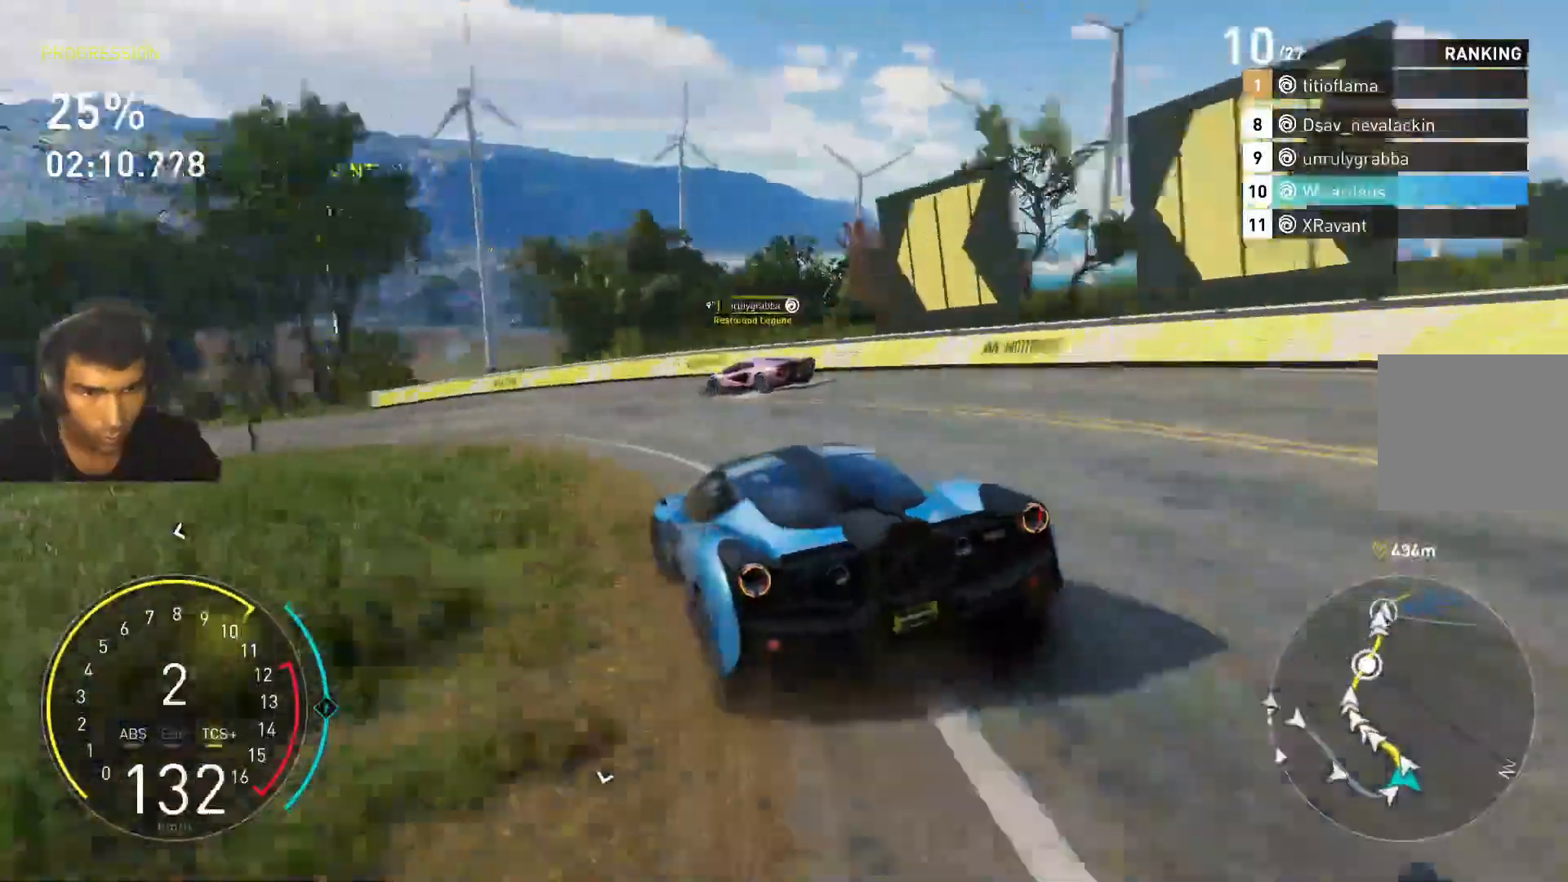
{"keys": ["w"], "events": [[333, "a", "up"]]}
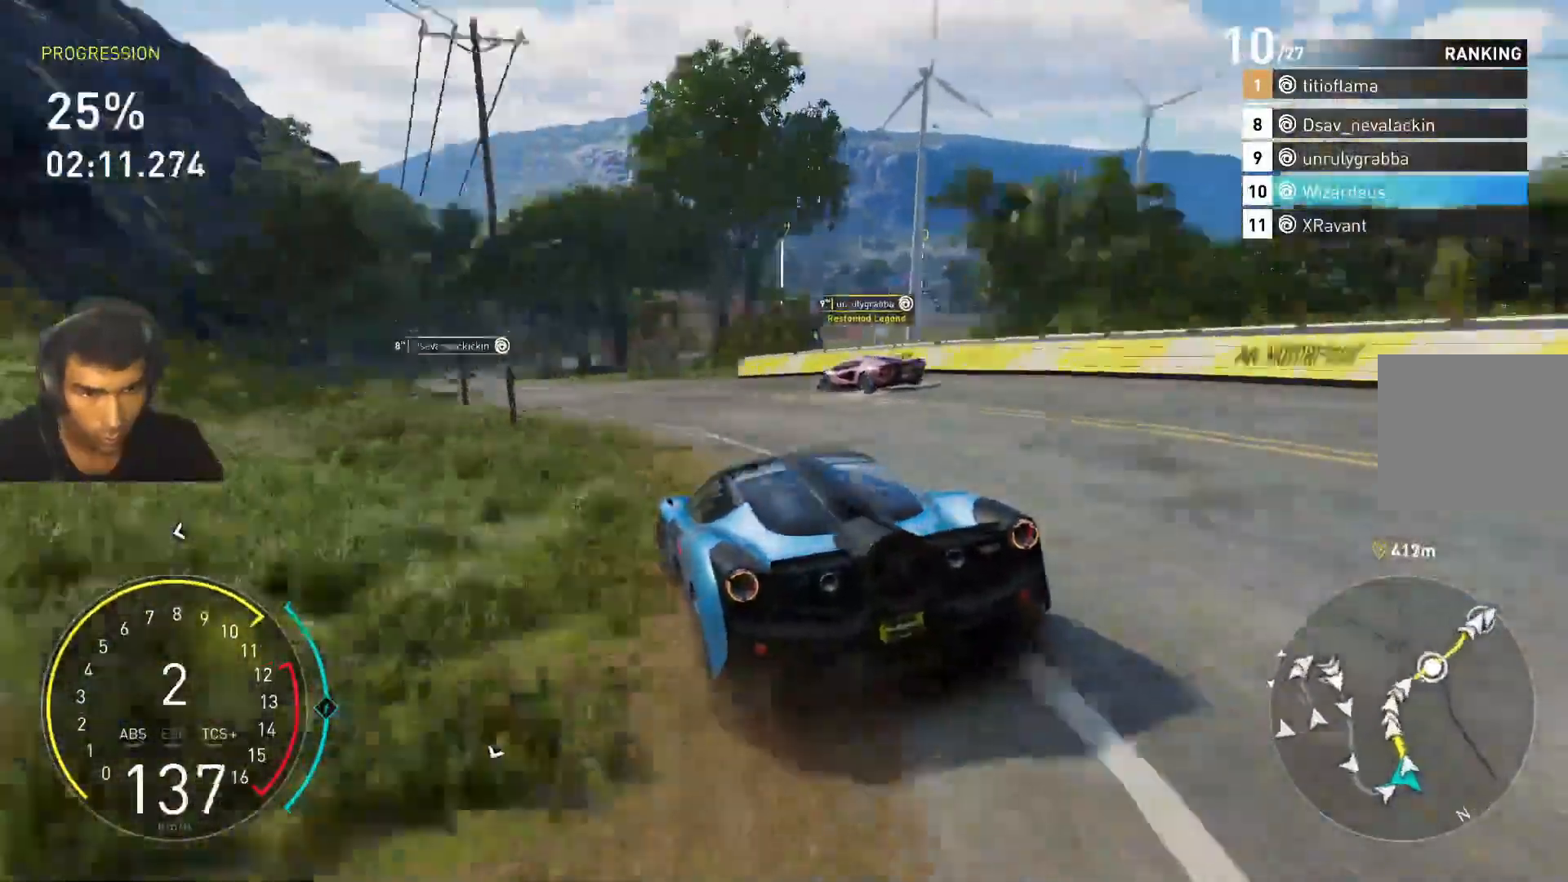
{"keys": ["d", "w"], "events": [[67, "d", "down"], [200, "d", "up"], [333, "d", "down"]]}
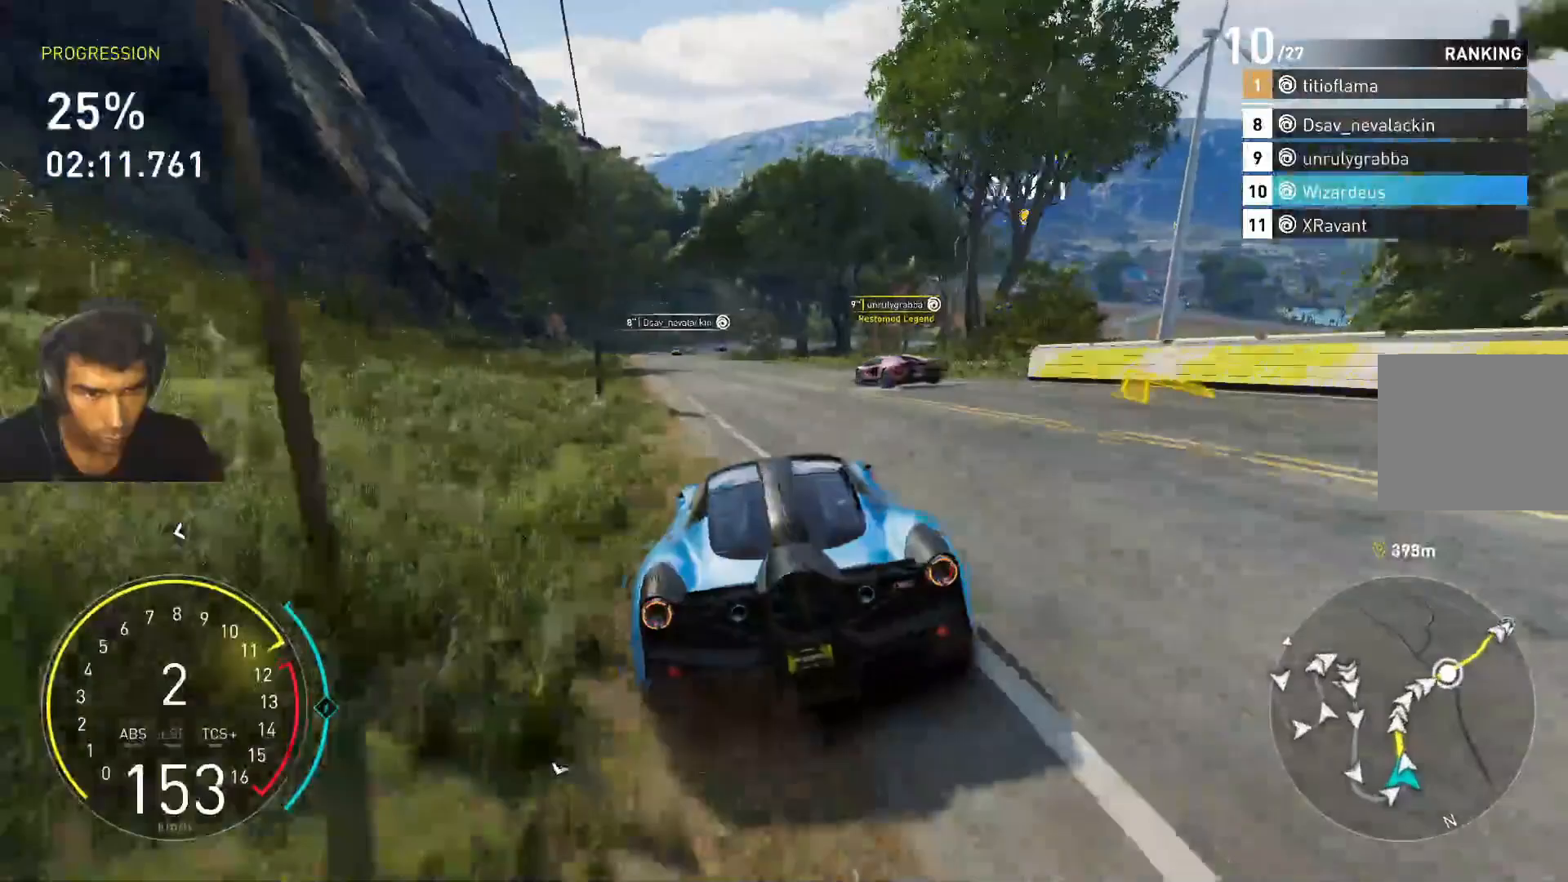
{"keys": ["a", "w"], "events": [[33, "d", "up"], [133, "a", "down"], [267, "a", "up"], [400, "a", "down"]]}
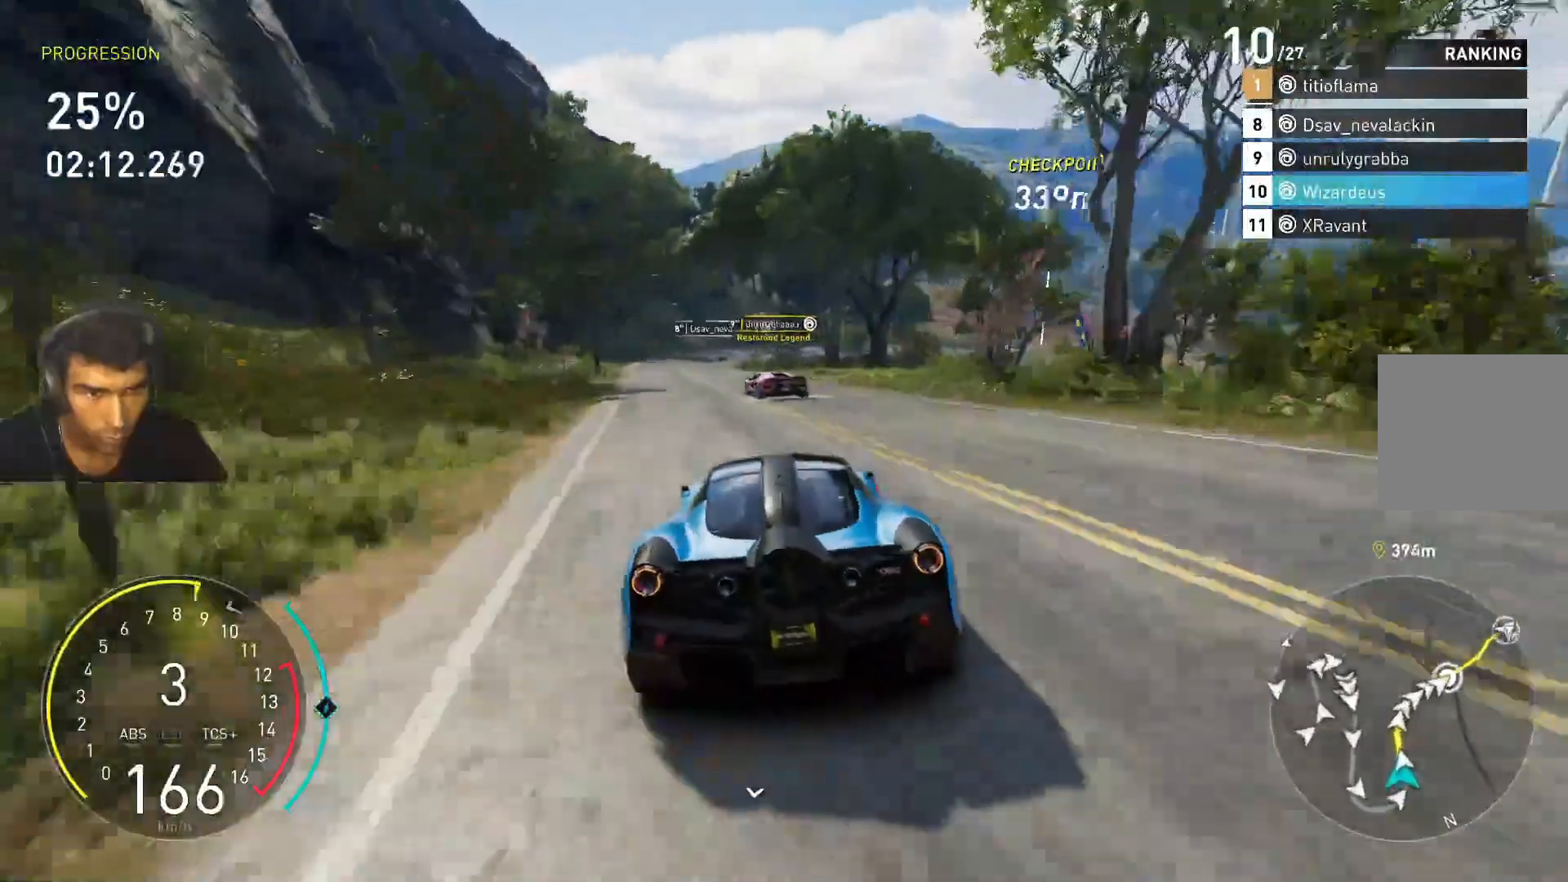
{"keys": ["w"], "events": [[33, "a", "up"]]}
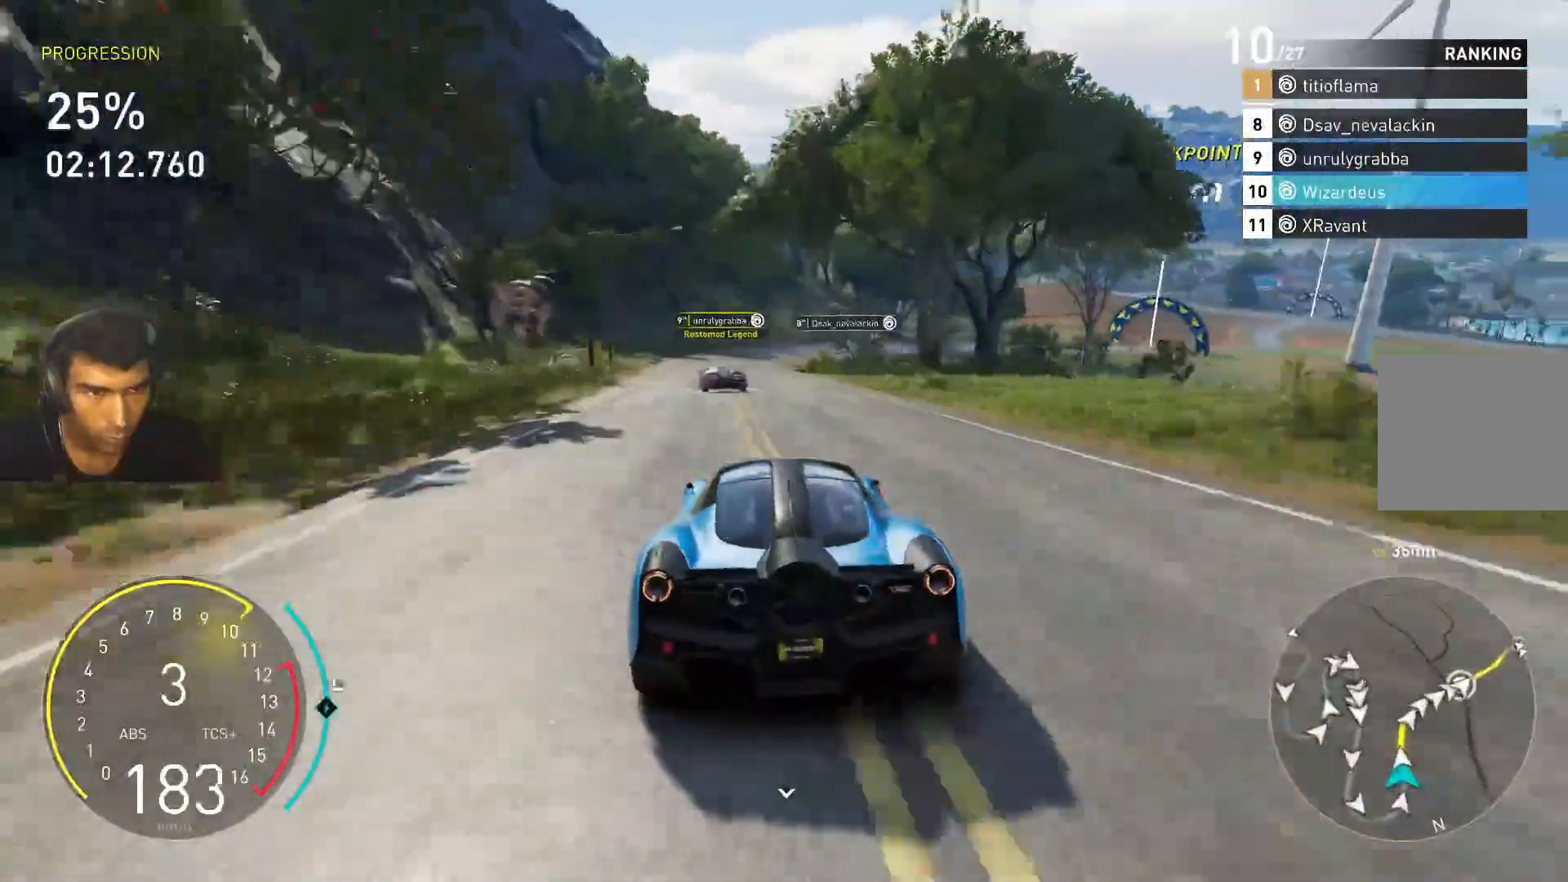
{"keys": ["w"], "events": []}
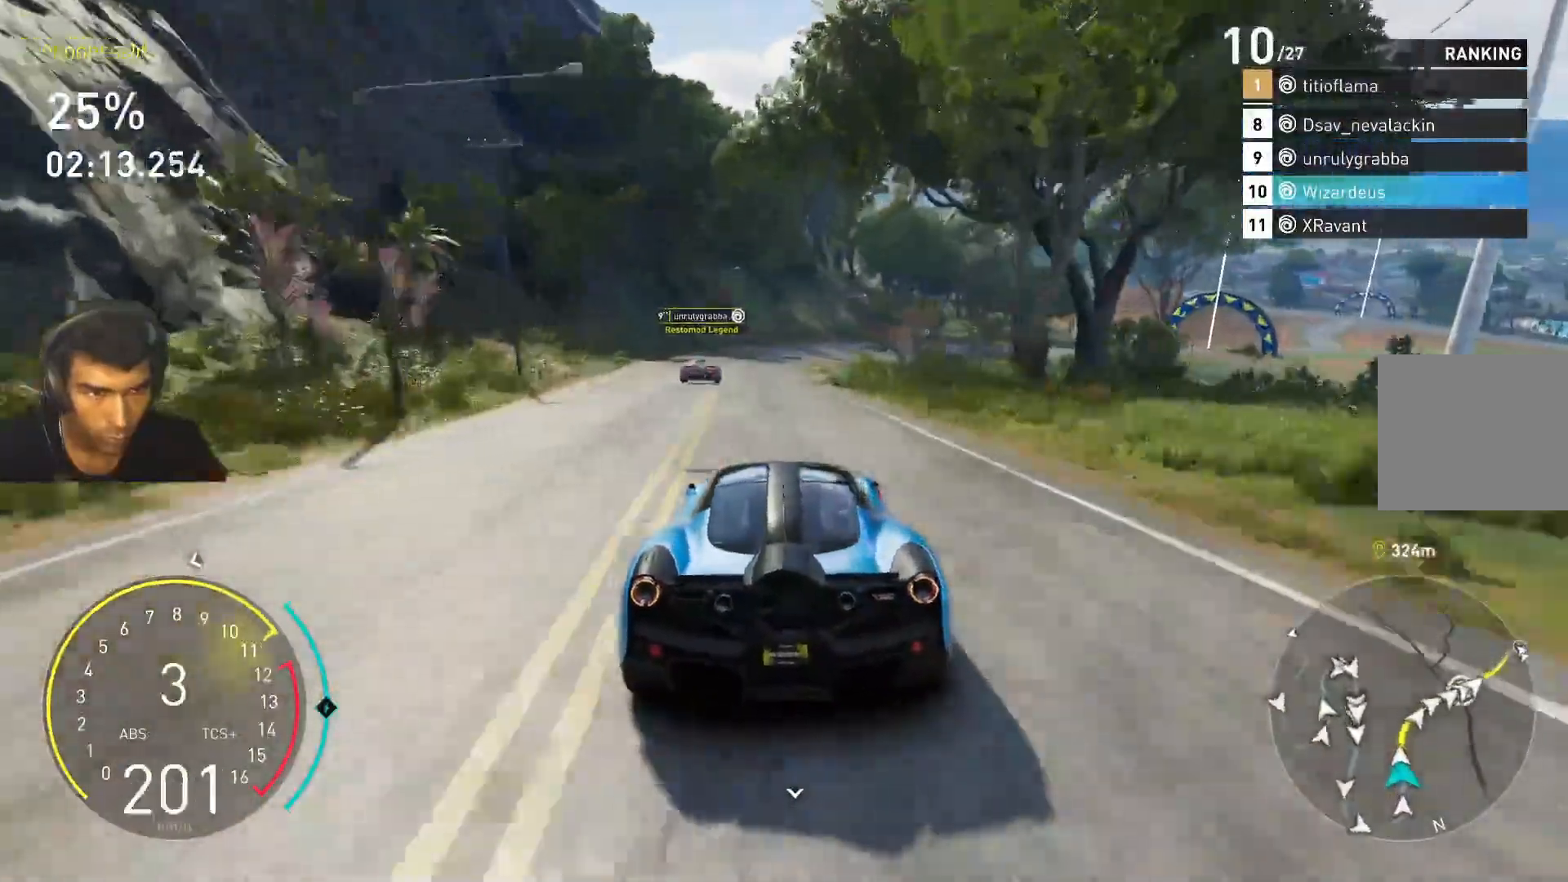
{"keys": ["w"], "events": [[133, "d", "down"], [267, "d", "up"]]}
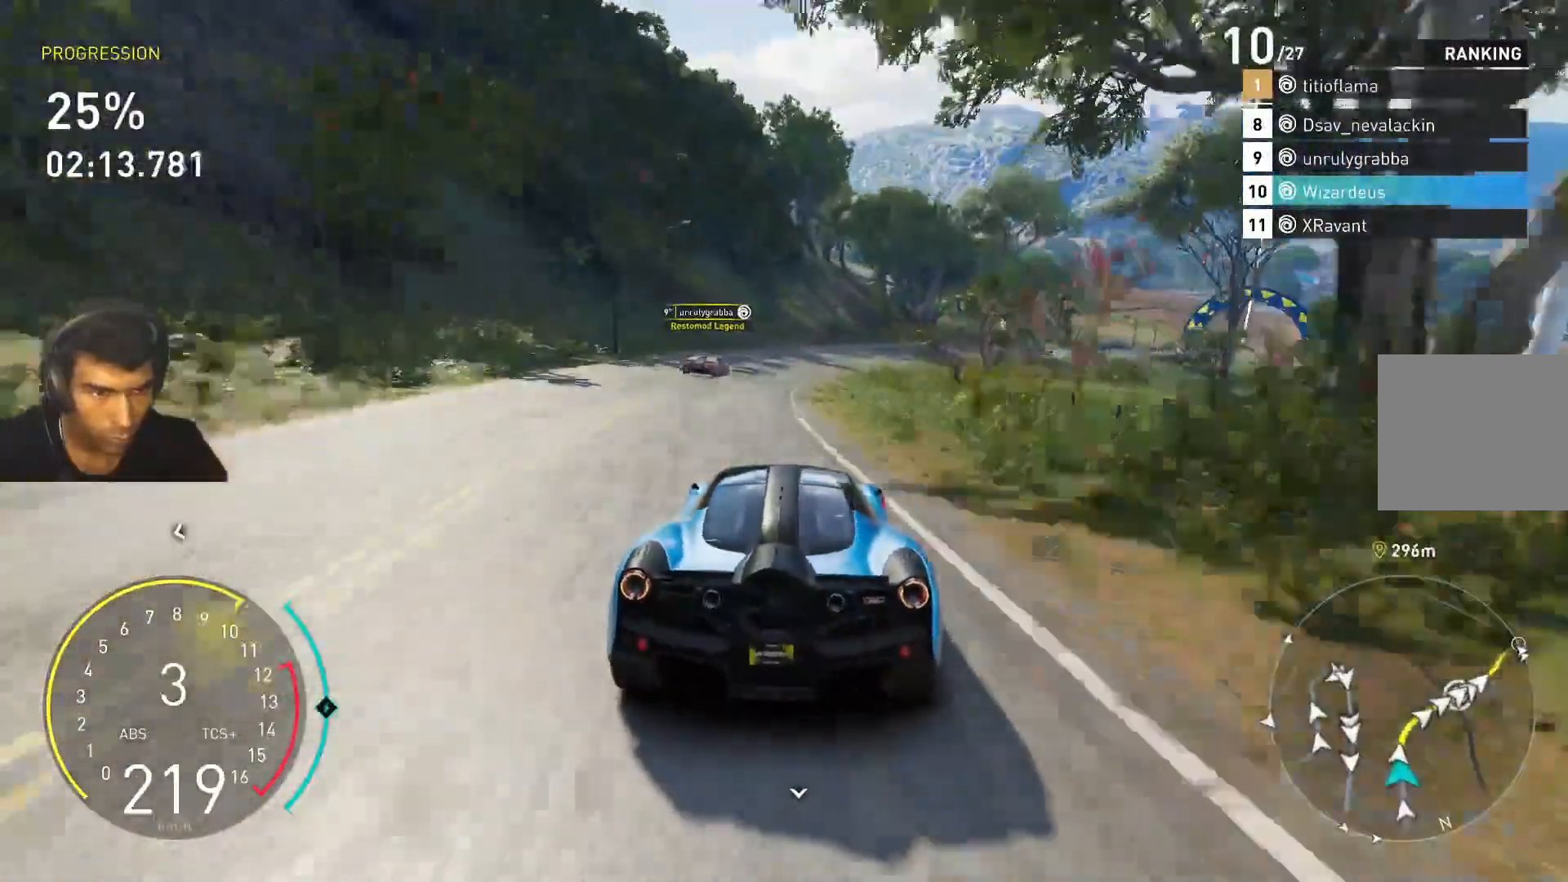
{"keys": ["d", "w"], "events": [[133, "d", "down"], [367, "d", "up"], [500, "d", "down"]]}
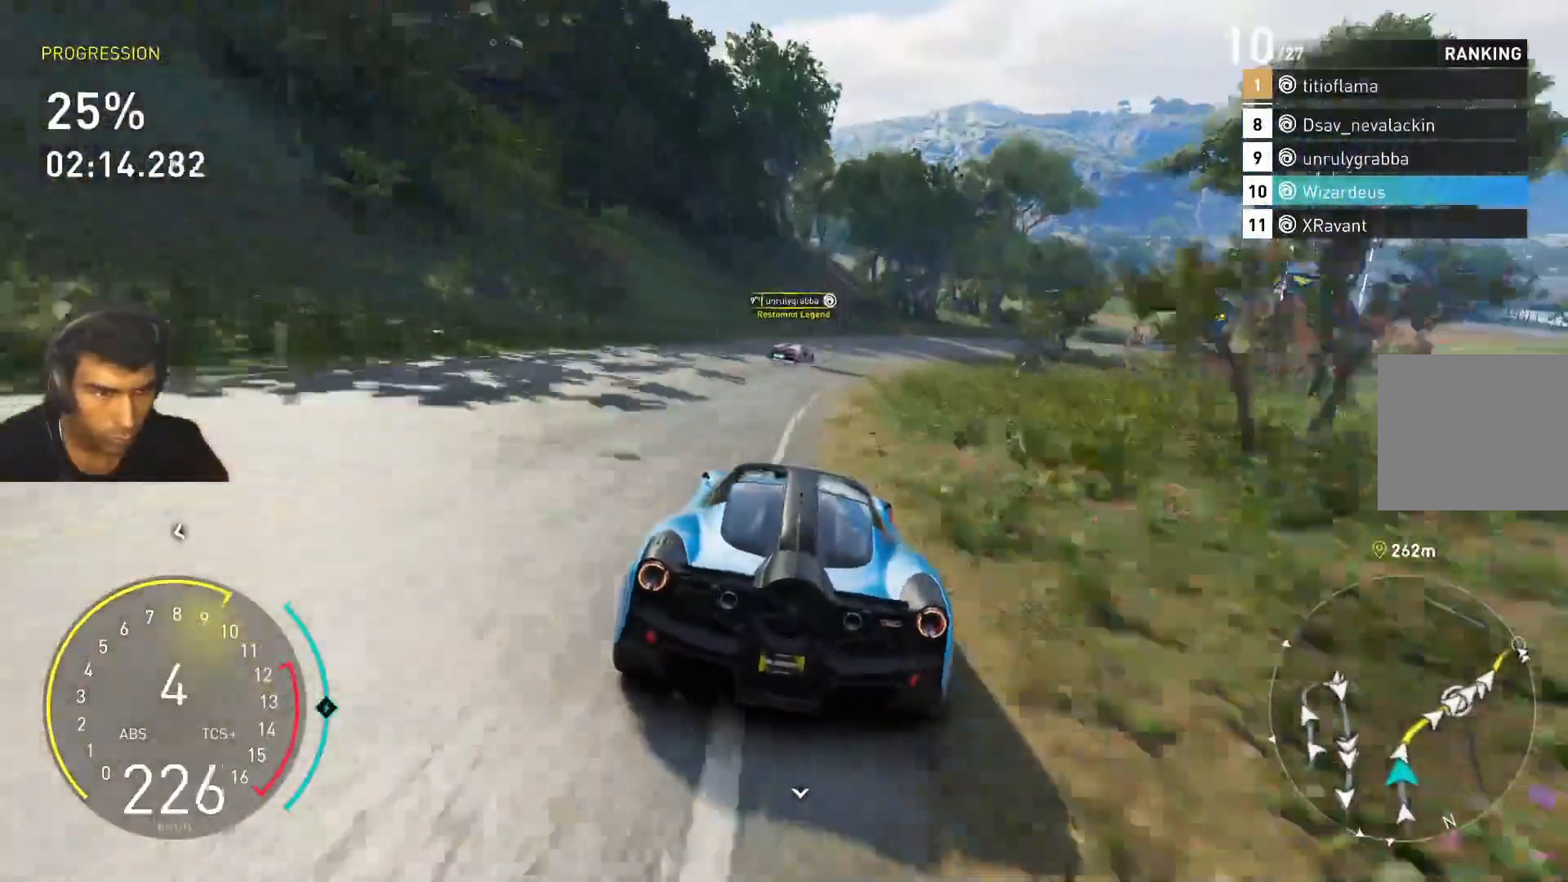
{"keys": ["d", "w"], "events": [[300, "d", "up"], [433, "d", "down"]]}
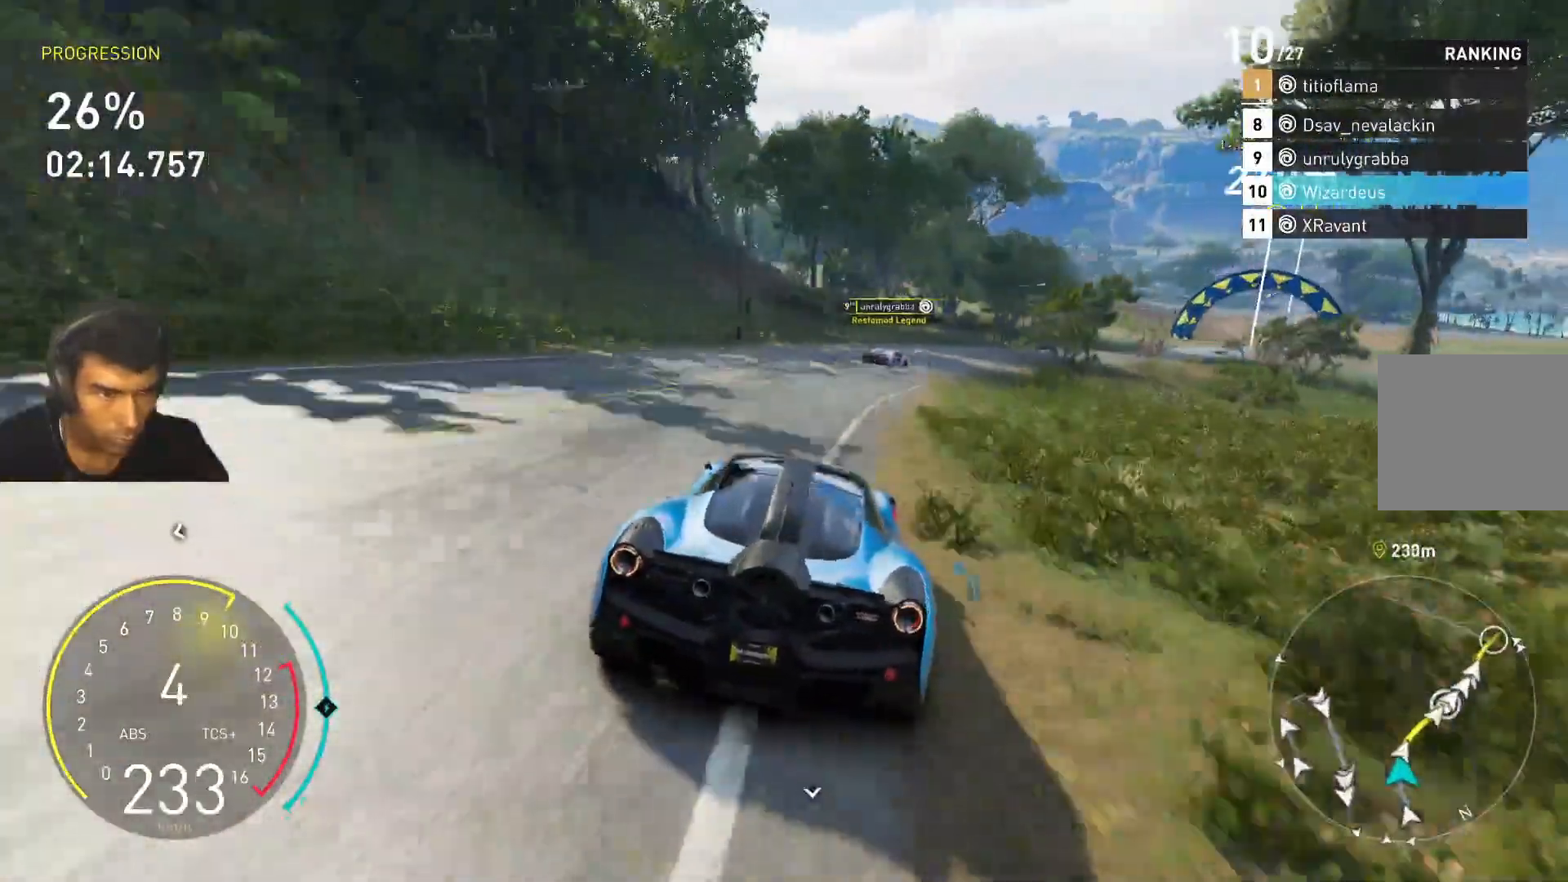
{"keys": ["d", "w"], "events": []}
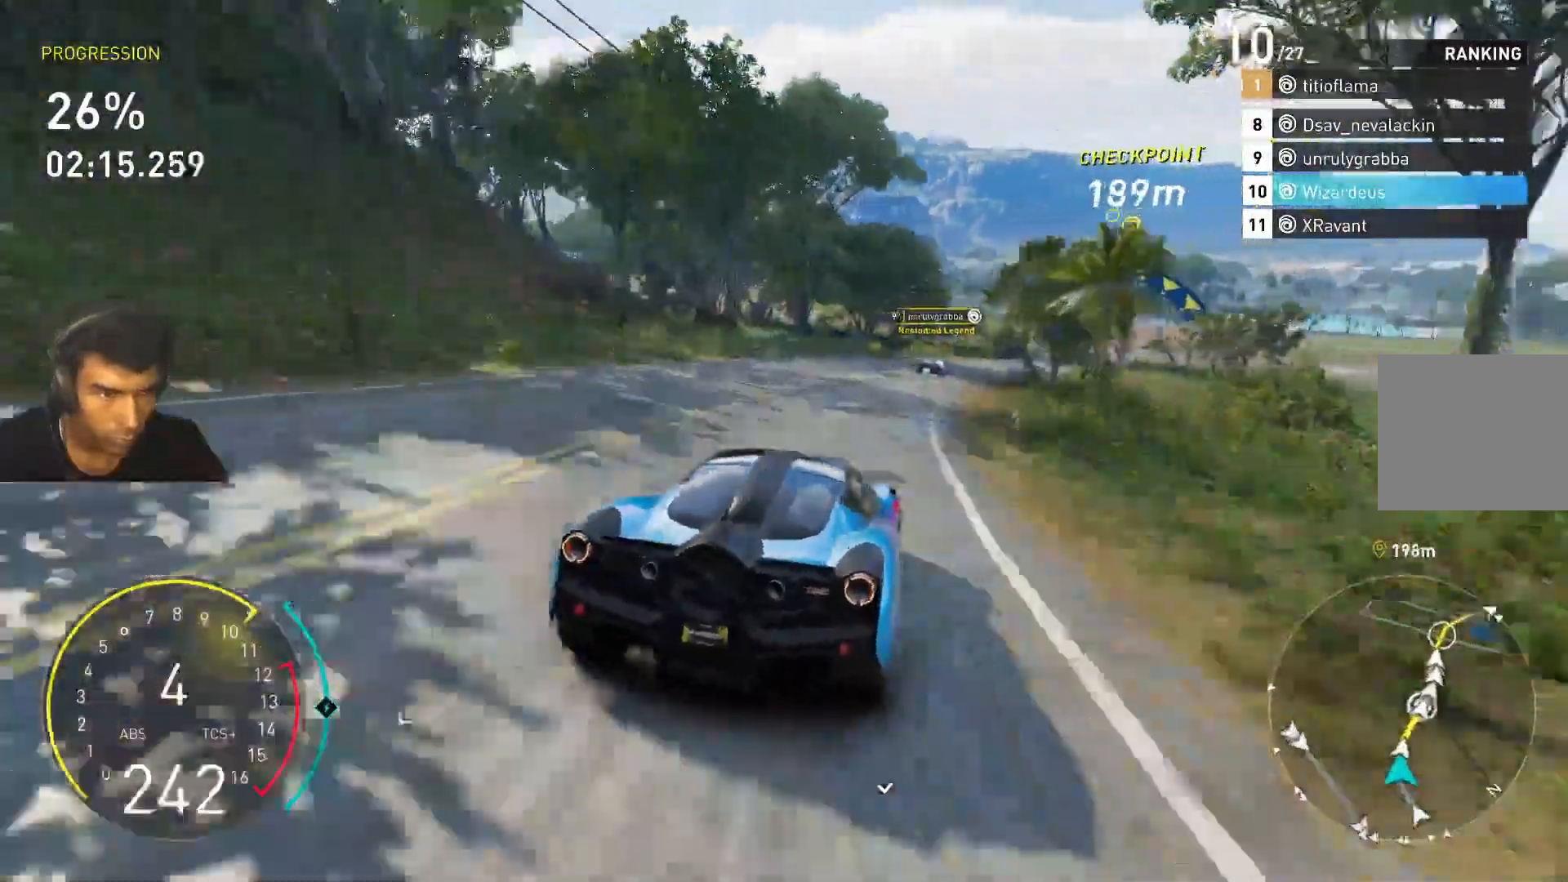
{"keys": ["shift", "w"], "events": [[133, "d", "up"], [267, "d", "down"], [467, "d", "up"], [500, "shift", "down"]]}